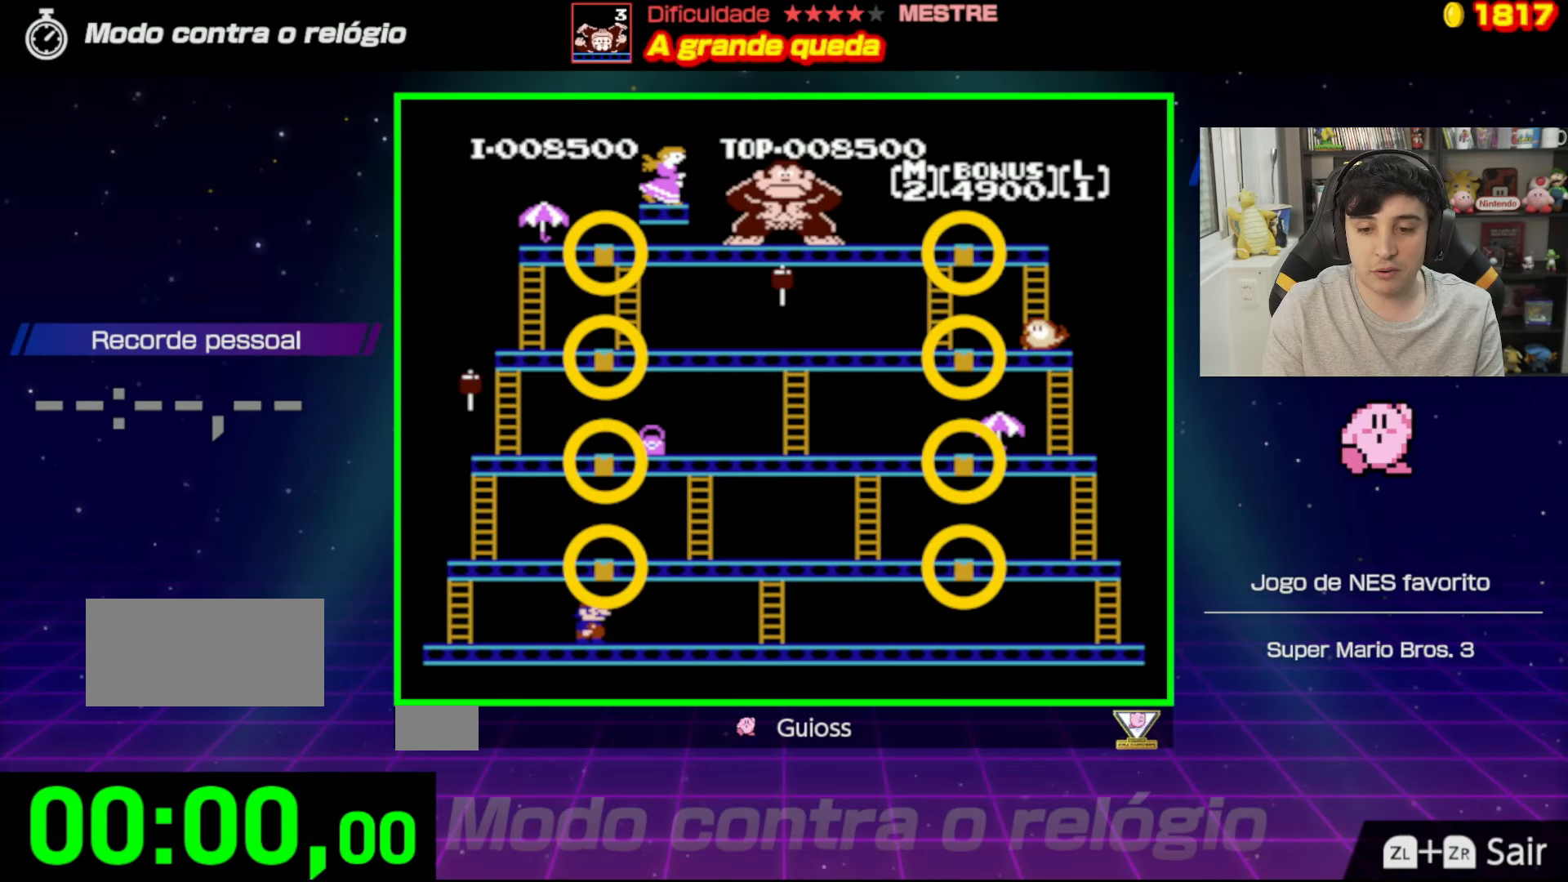
Gameplay with a controller (Nintendo layout); each line is a JSON object with the inputs held at the frame after it. "events" lists button and stick changes between this image and that frame as [ms after this image, input, new state], when the widget could be followed in between. Not read: L3 R3.
{"buttons": [], "events": []}
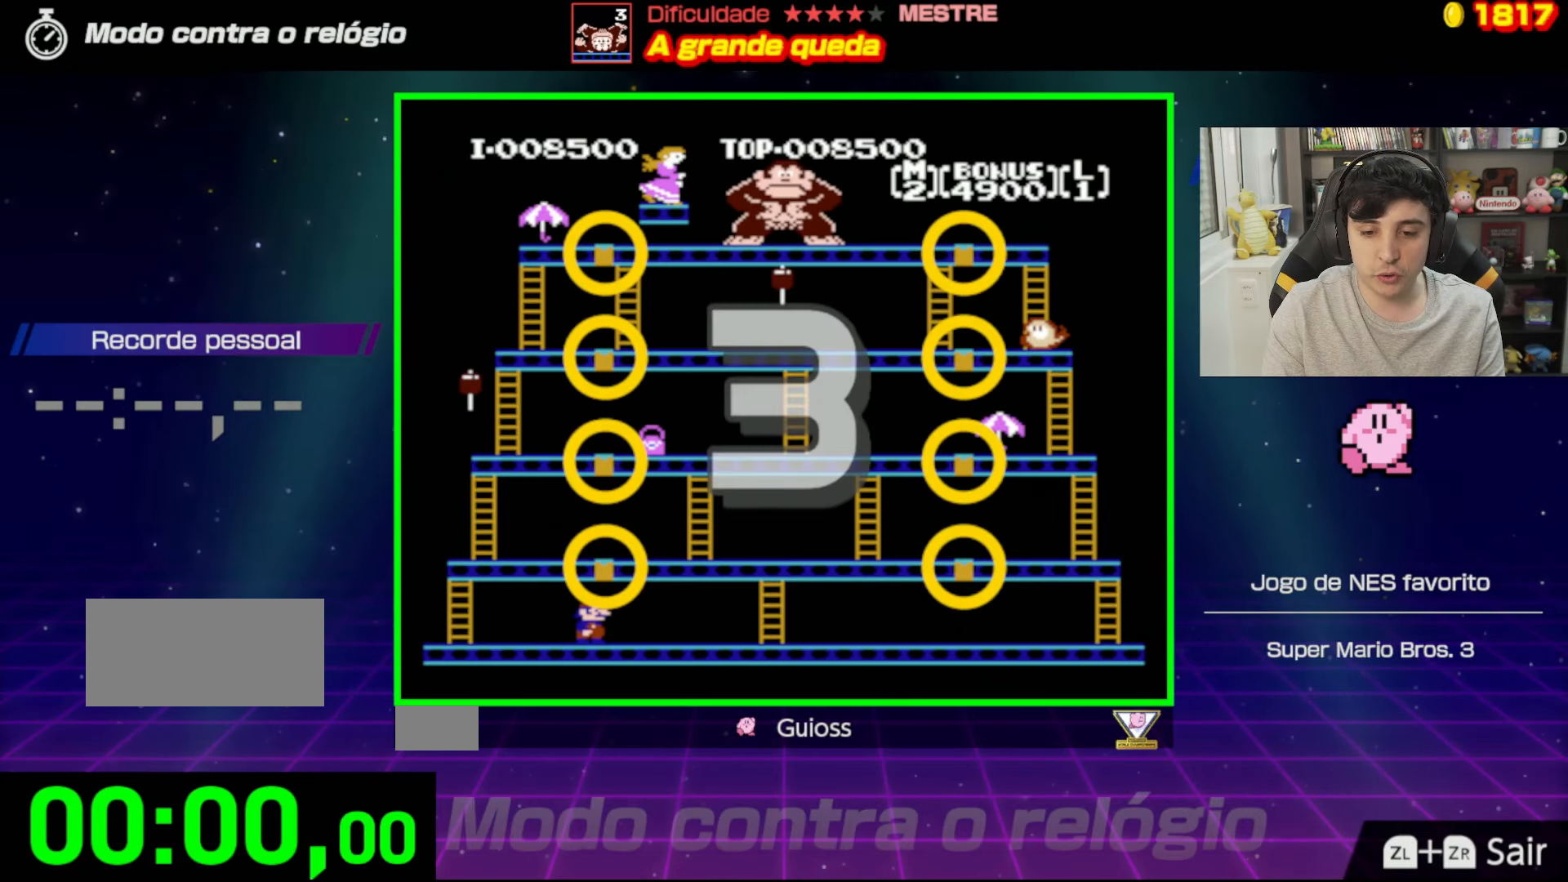
{"buttons": [], "events": []}
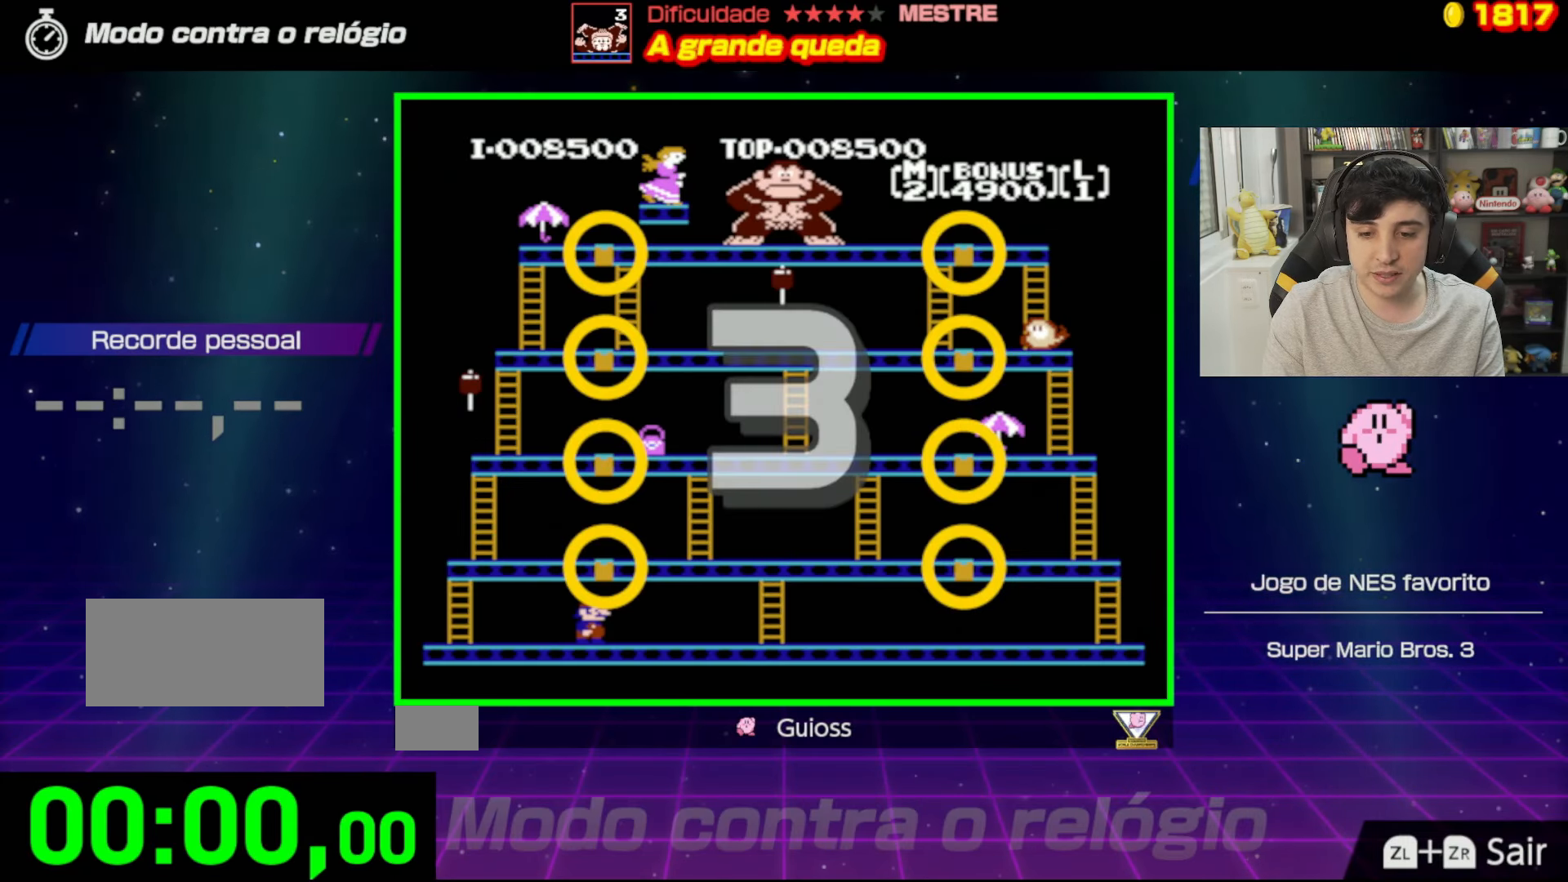
{"buttons": [], "events": []}
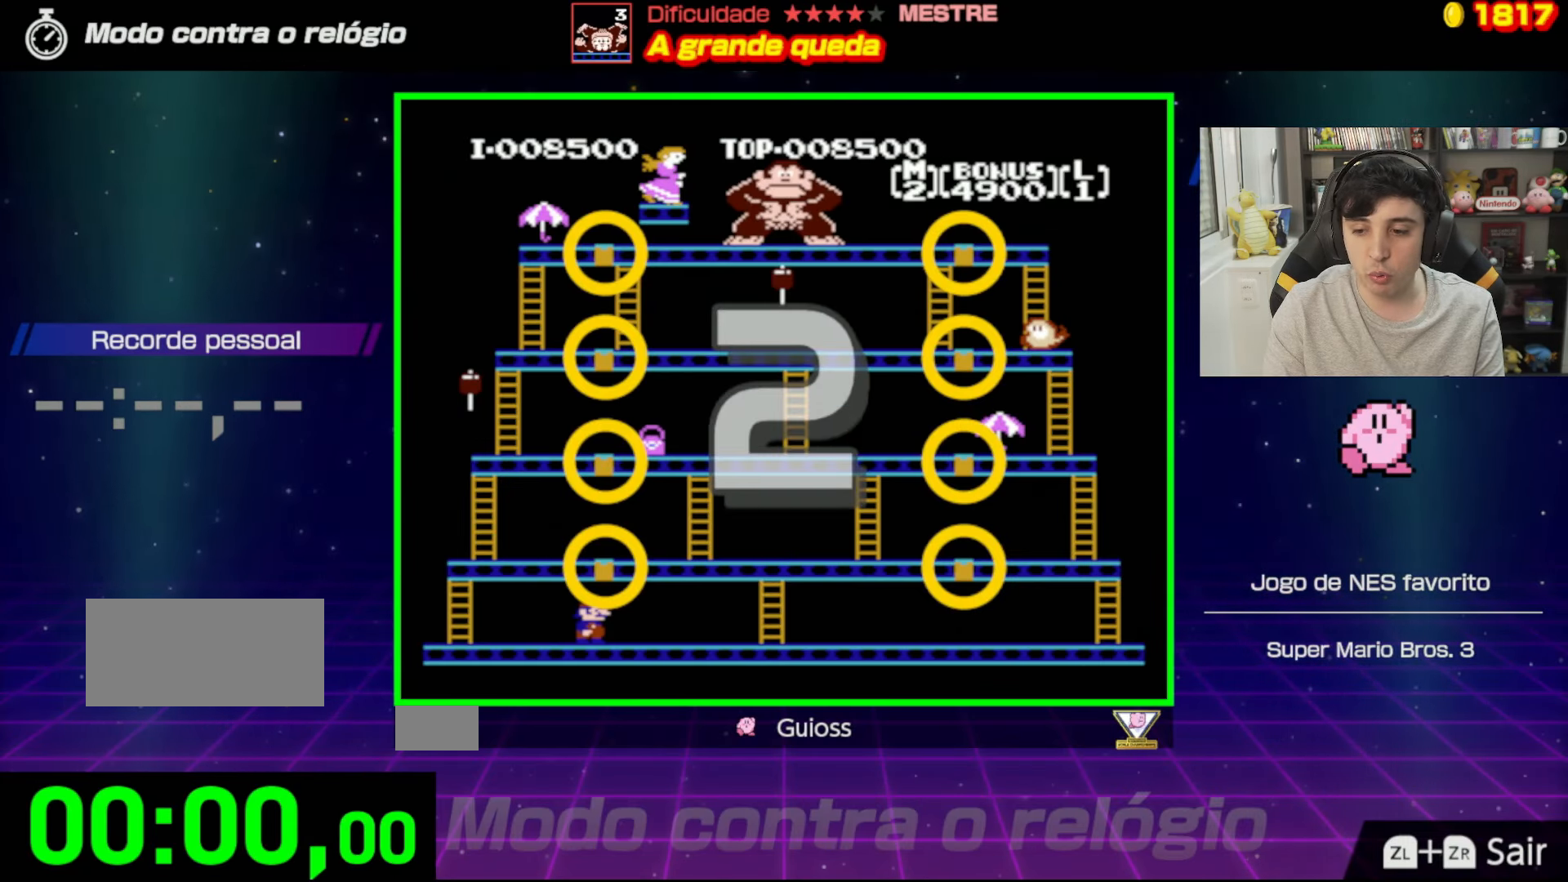
{"buttons": ["DPAD_LEFT"], "events": [[350, "DPAD_LEFT", "down"]]}
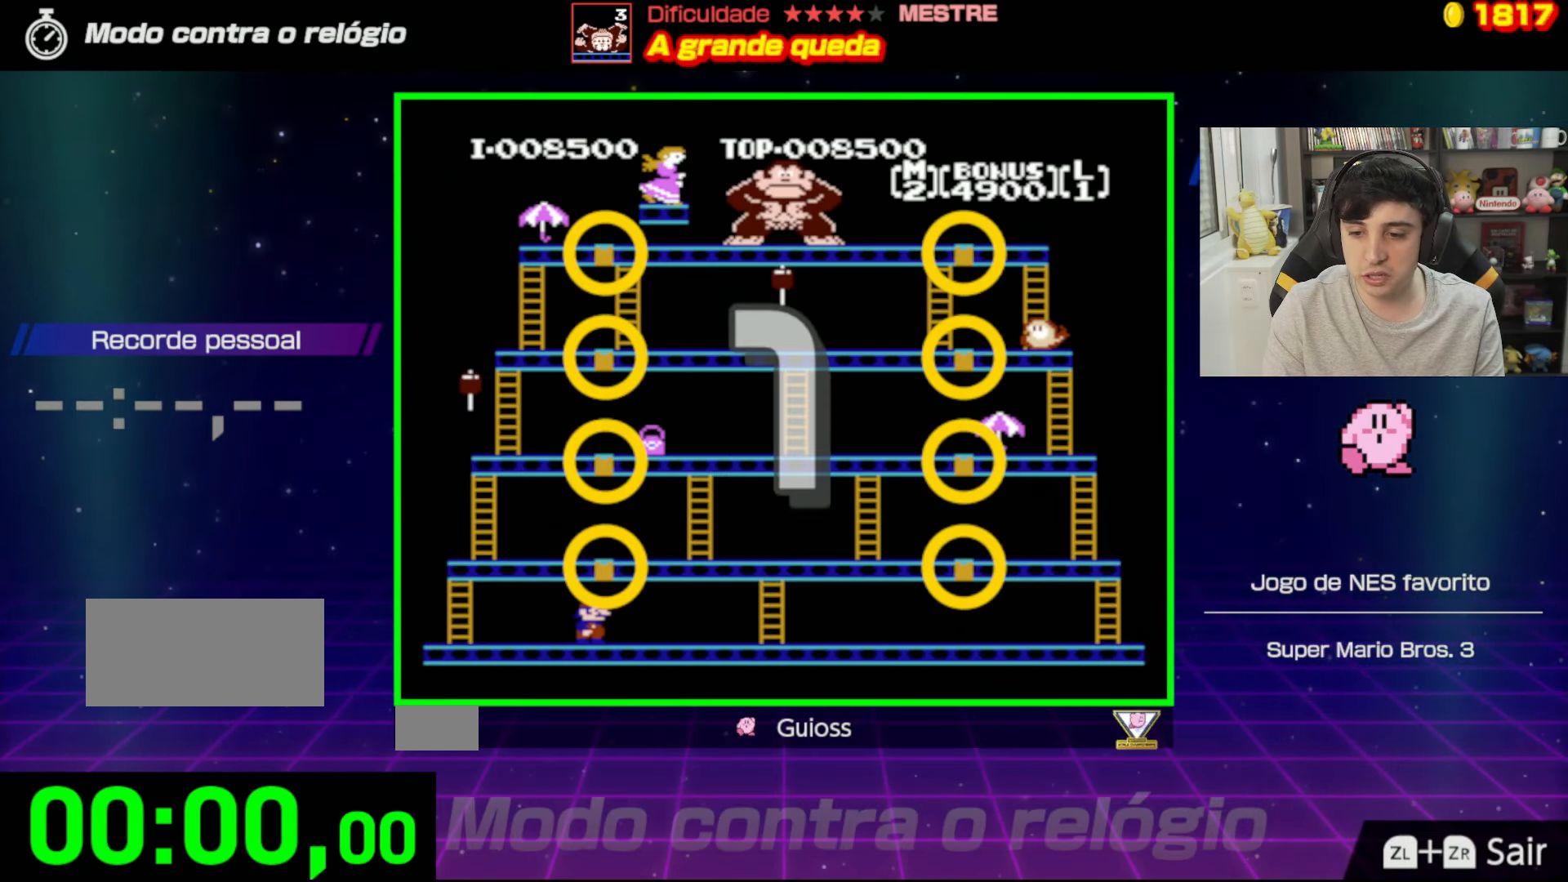
{"buttons": ["DPAD_LEFT"], "events": []}
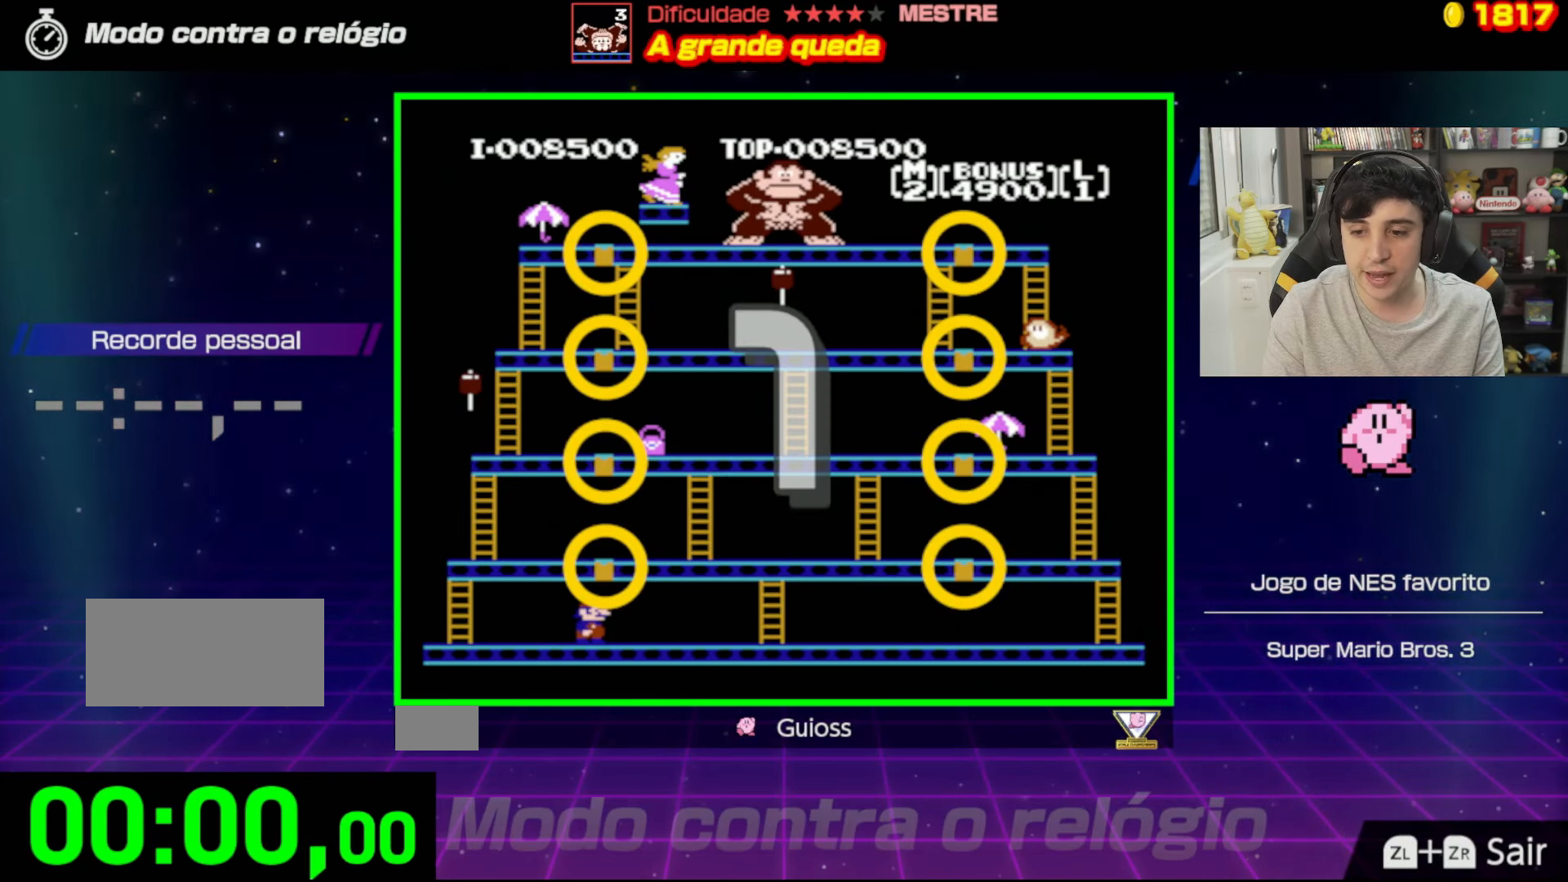
{"buttons": ["DPAD_LEFT"], "events": []}
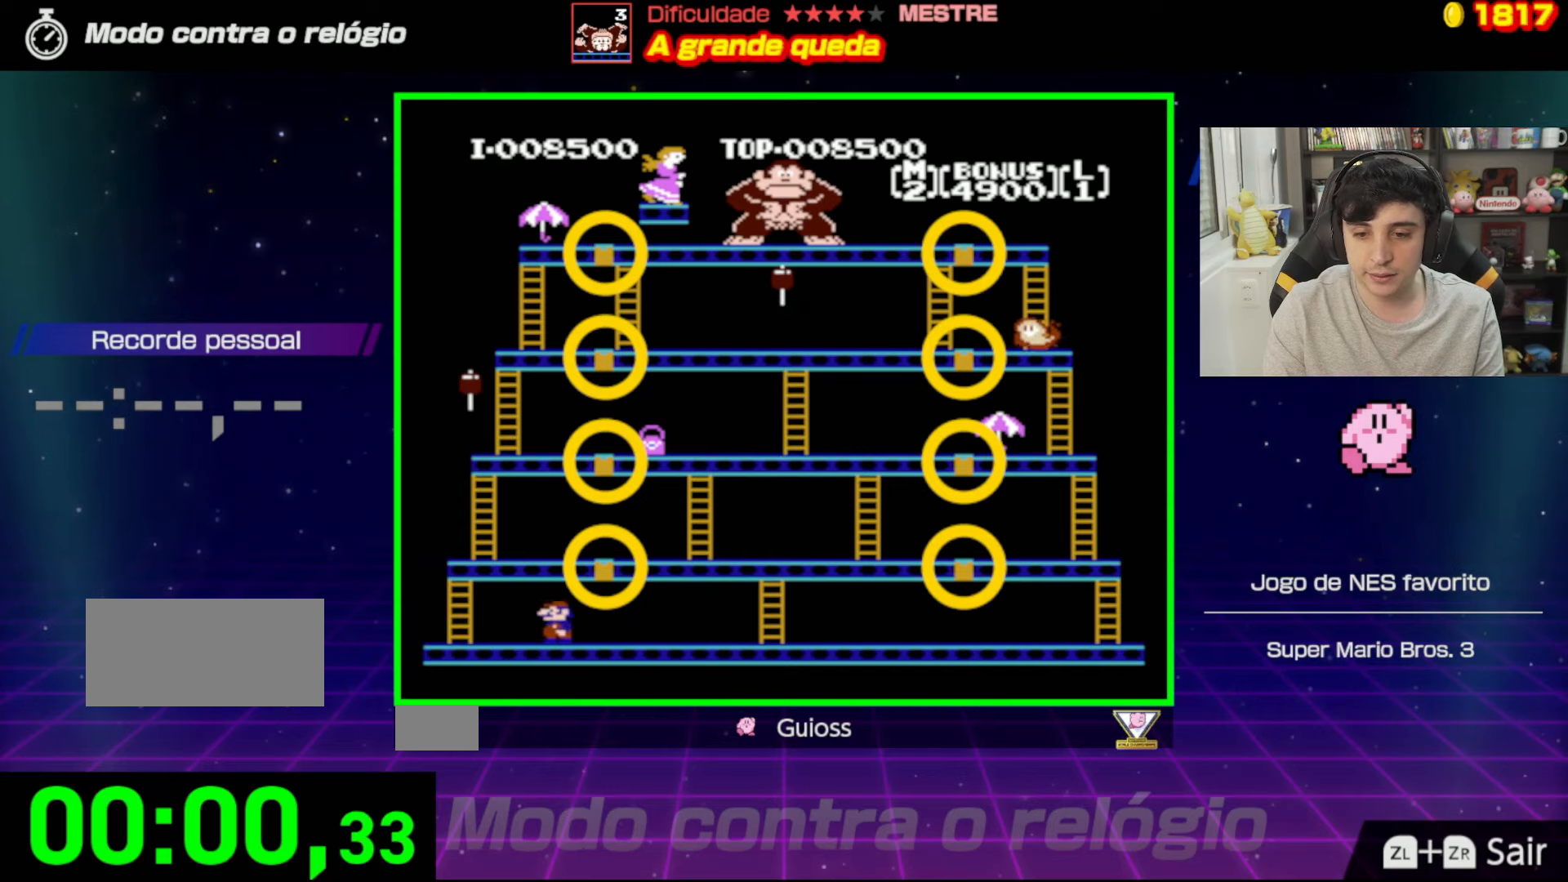
{"buttons": ["DPAD_LEFT"], "events": []}
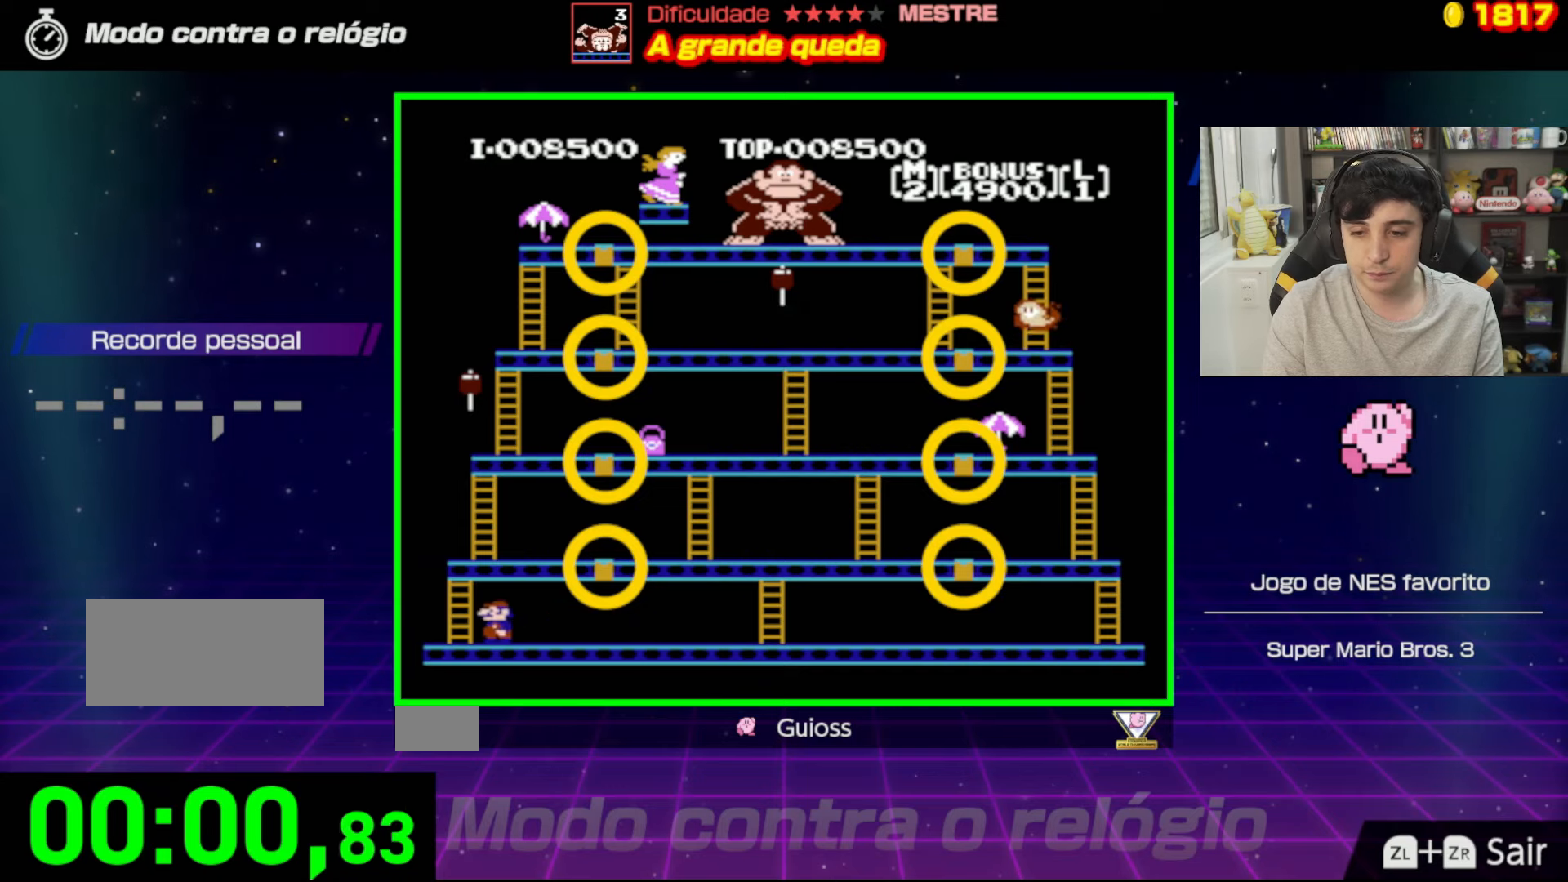
{"buttons": ["DPAD_UP"], "events": [[250, "DPAD_UP", "down"], [317, "DPAD_LEFT", "up"]]}
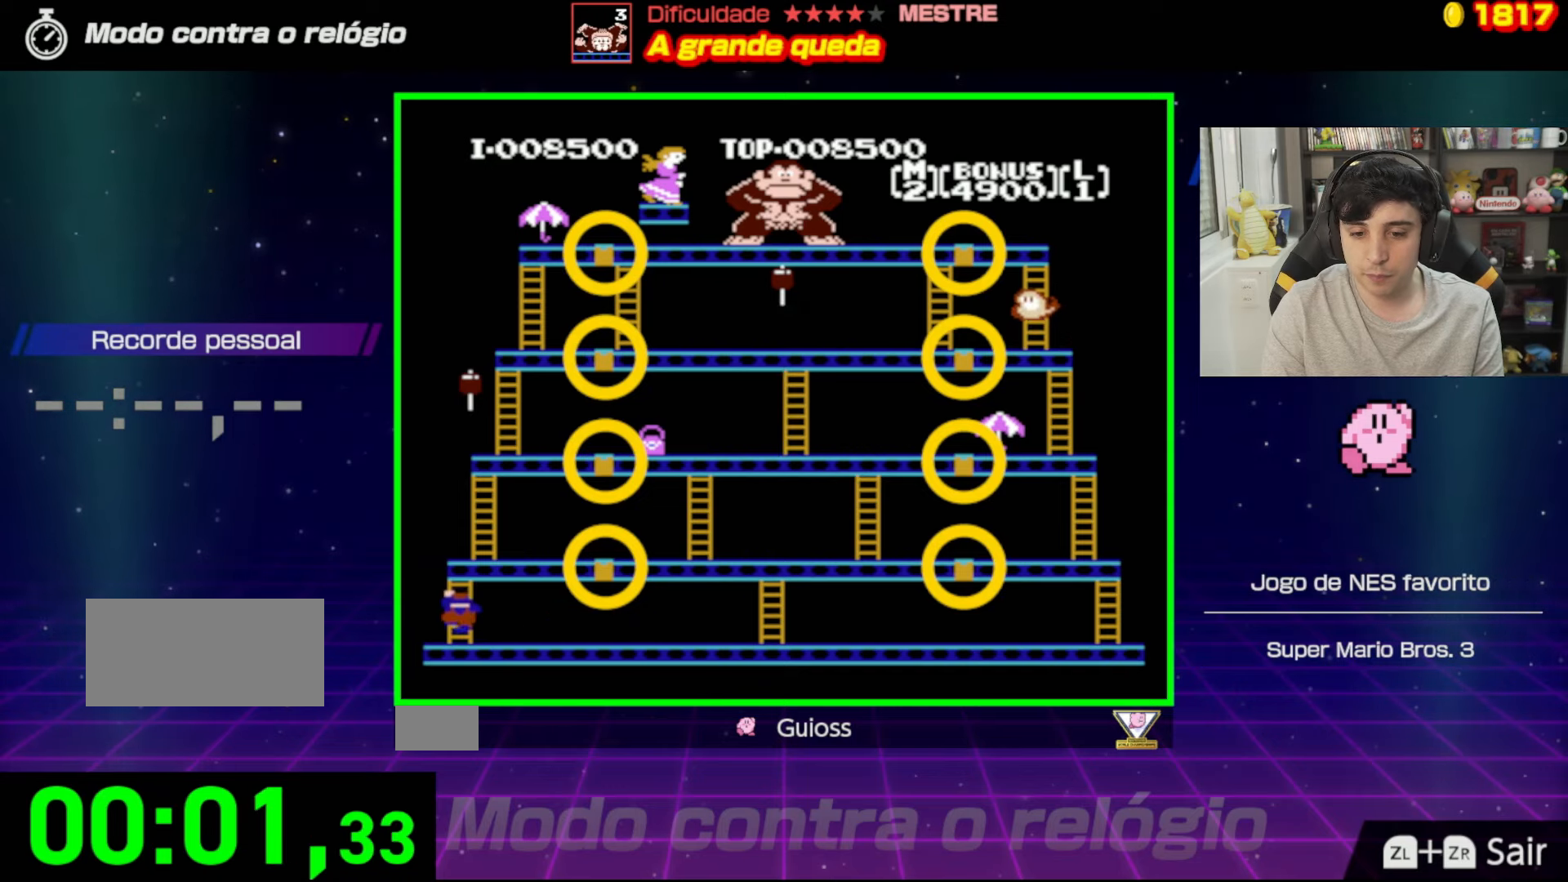
{"buttons": ["DPAD_UP"], "events": []}
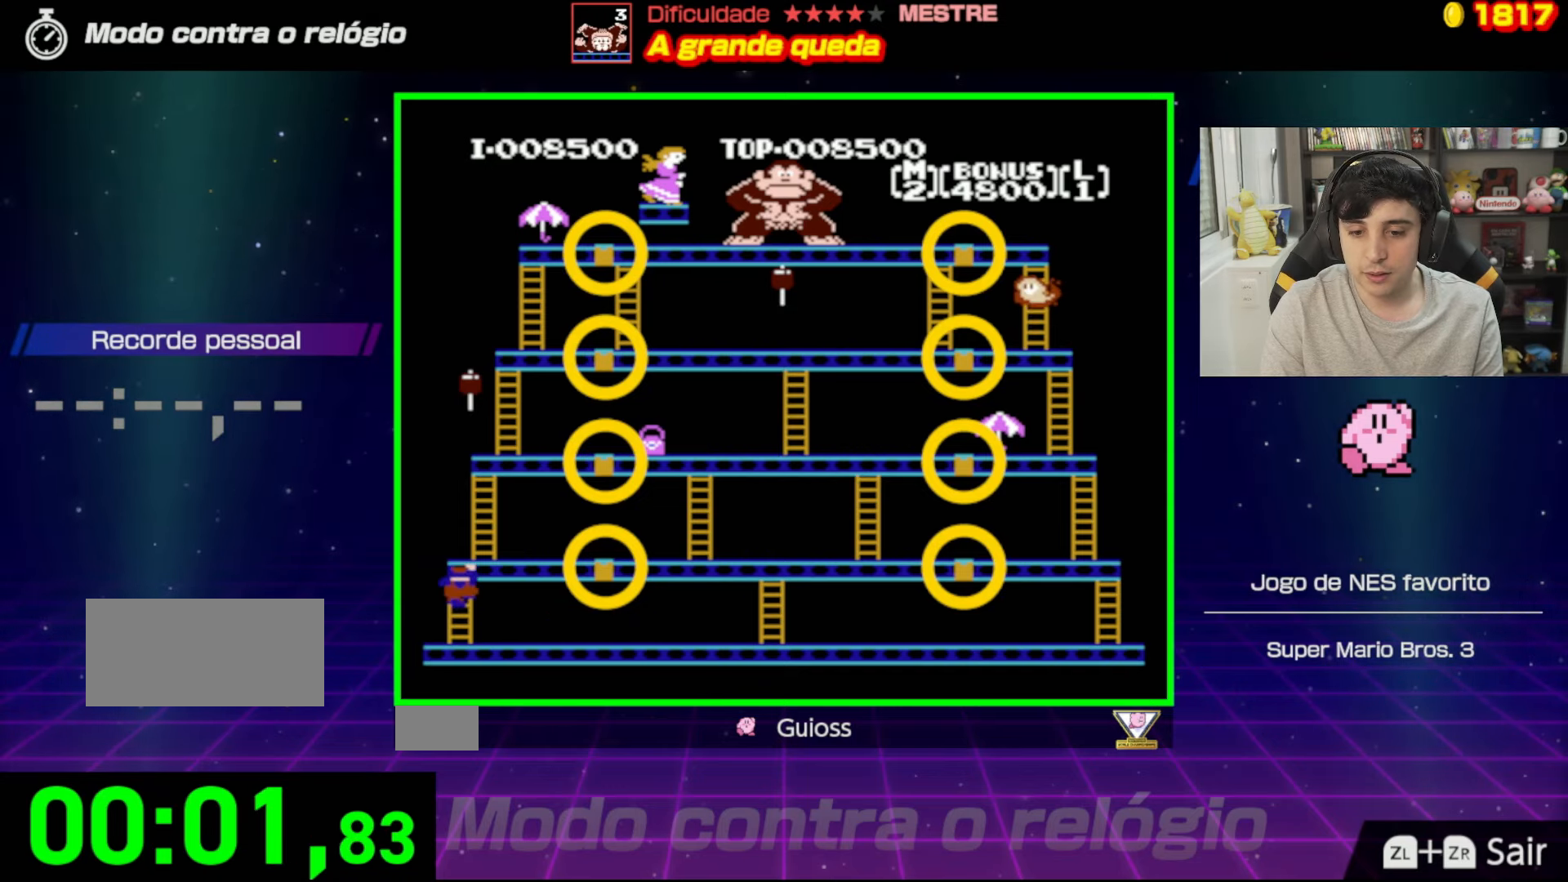
{"buttons": ["DPAD_UP"], "events": []}
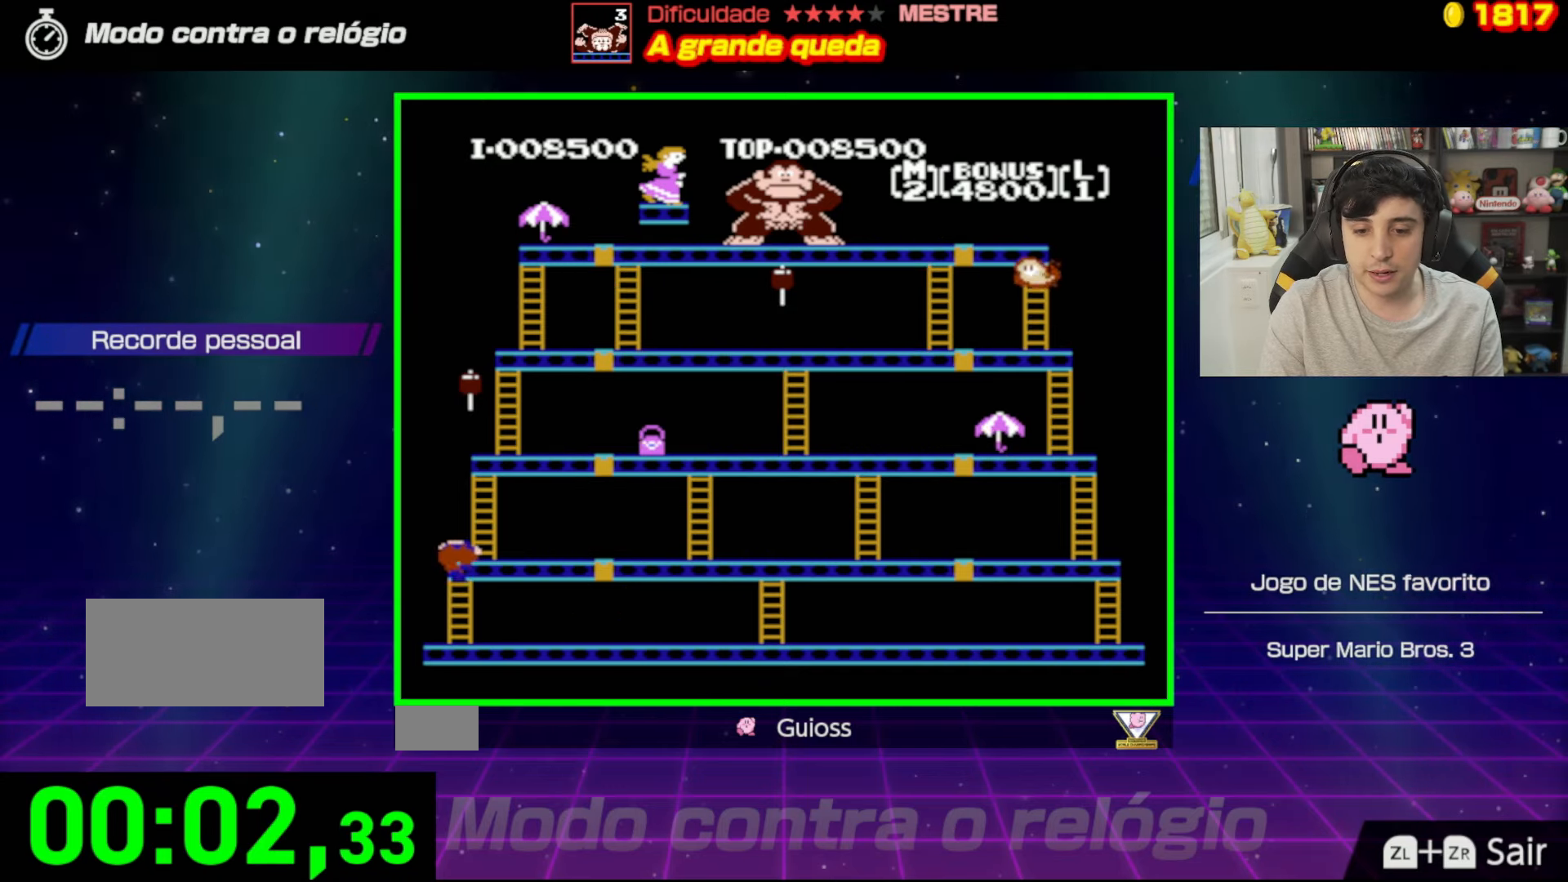
{"buttons": ["DPAD_UP"], "events": []}
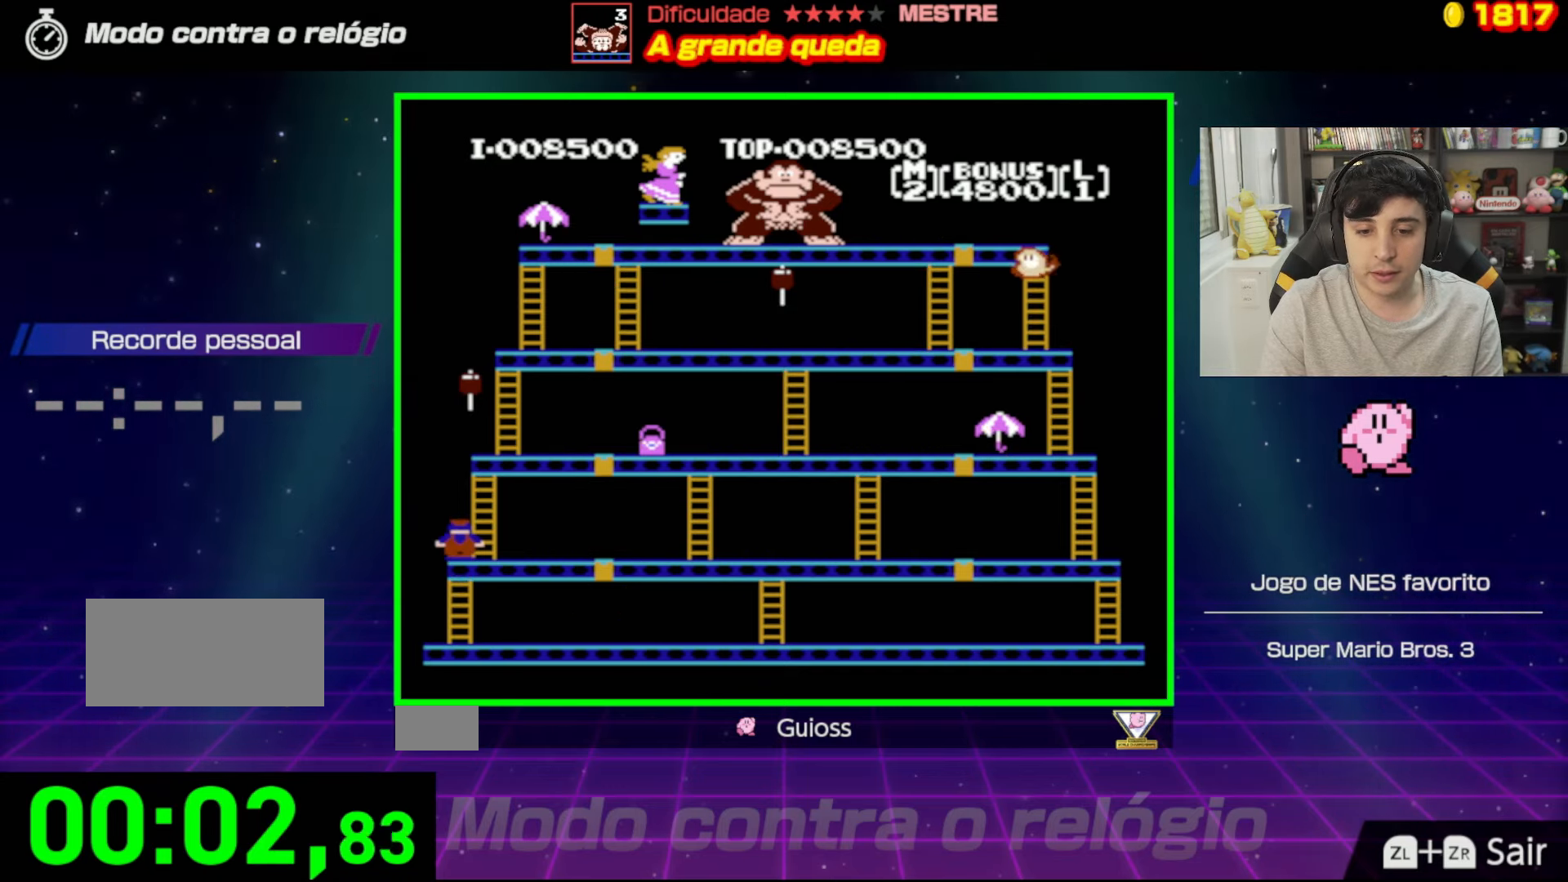
{"buttons": ["DPAD_RIGHT"], "events": [[116, "DPAD_RIGHT", "down"], [166, "DPAD_UP", "up"]]}
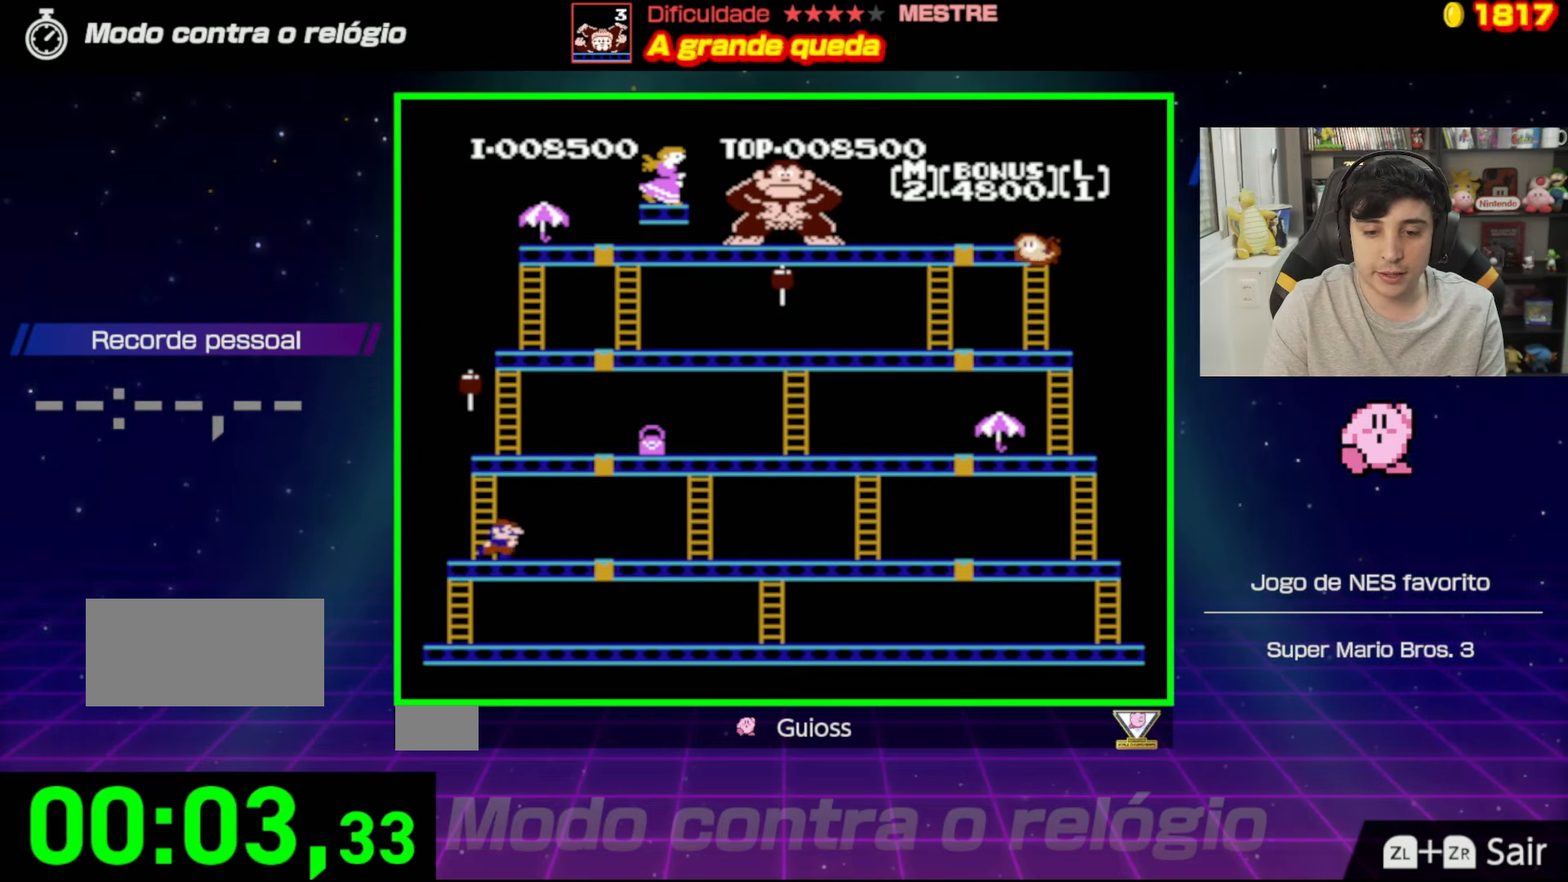
{"buttons": ["DPAD_RIGHT"], "events": []}
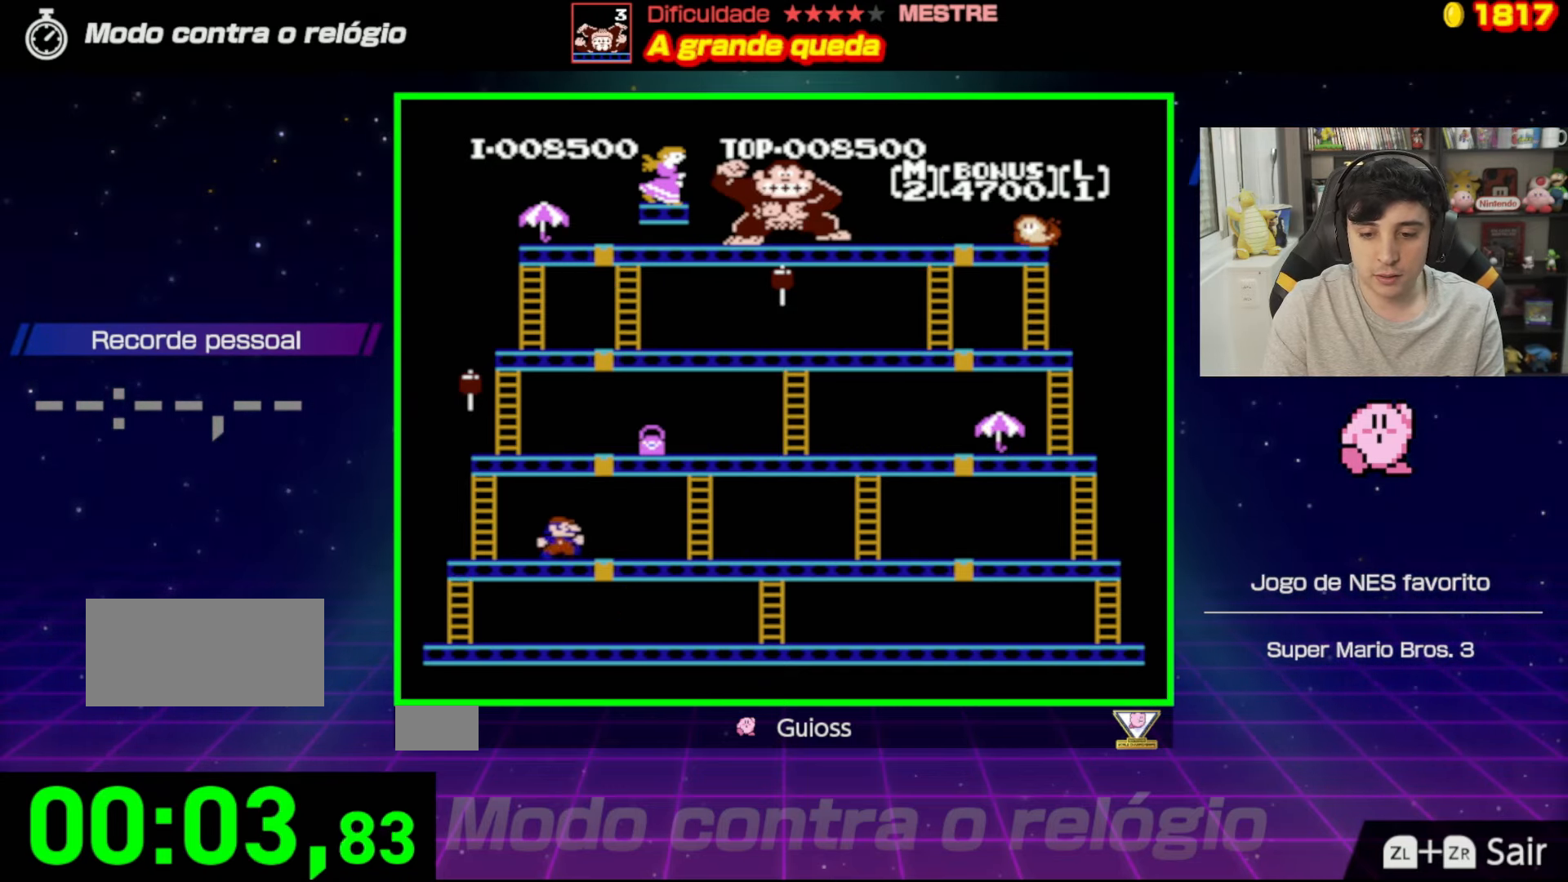
{"buttons": ["A", "DPAD_RIGHT"], "events": [[400, "A", "down"]]}
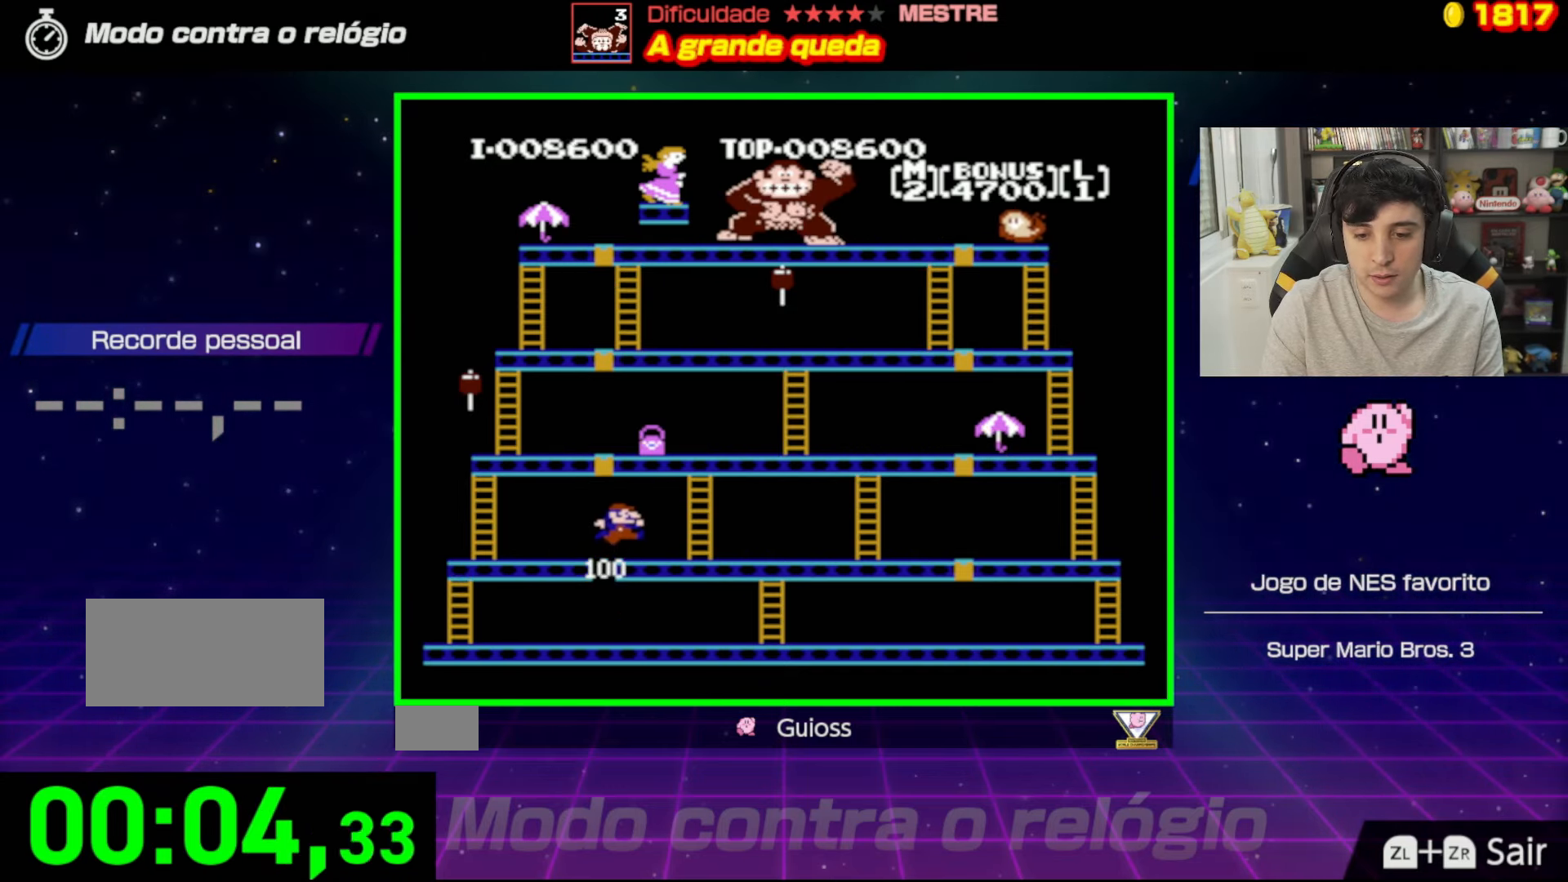
{"buttons": ["DPAD_RIGHT"], "events": [[150, "A", "up"]]}
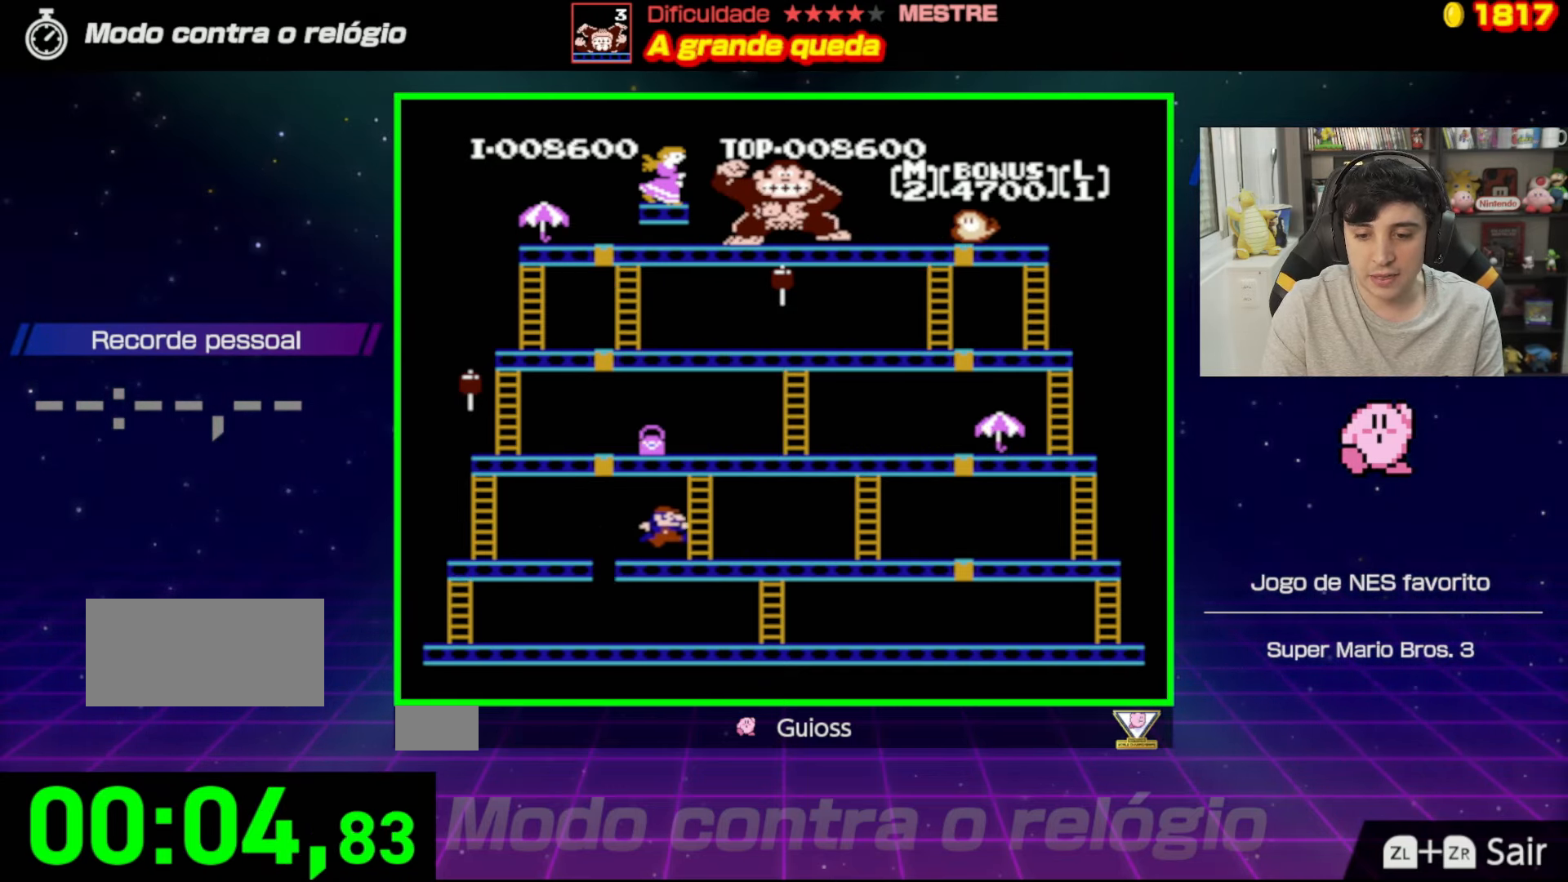
{"buttons": ["DPAD_RIGHT"], "events": []}
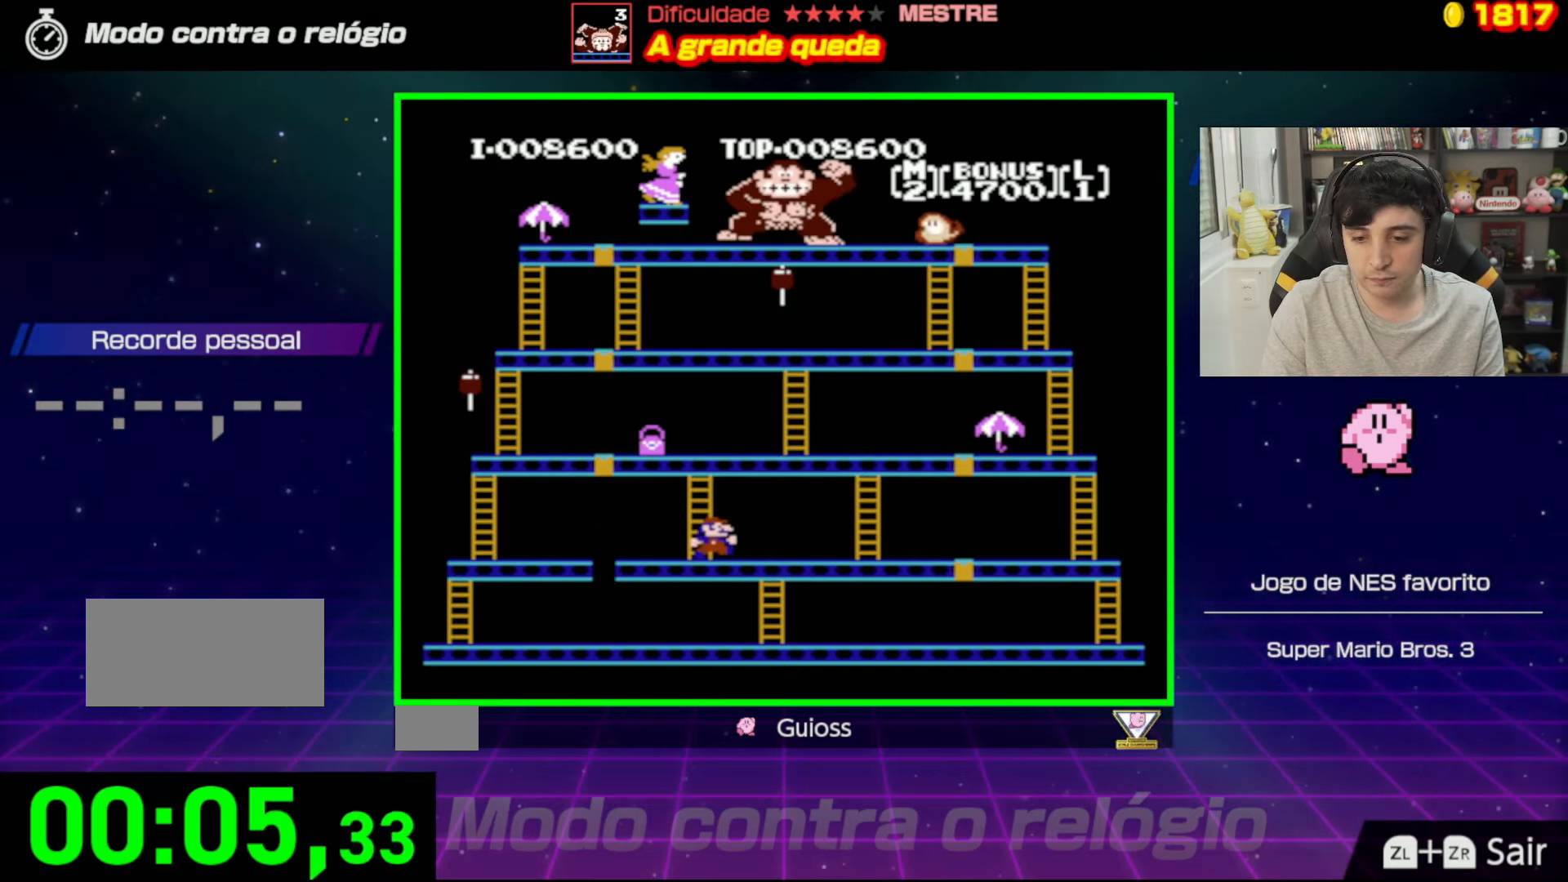
{"buttons": ["DPAD_RIGHT"], "events": []}
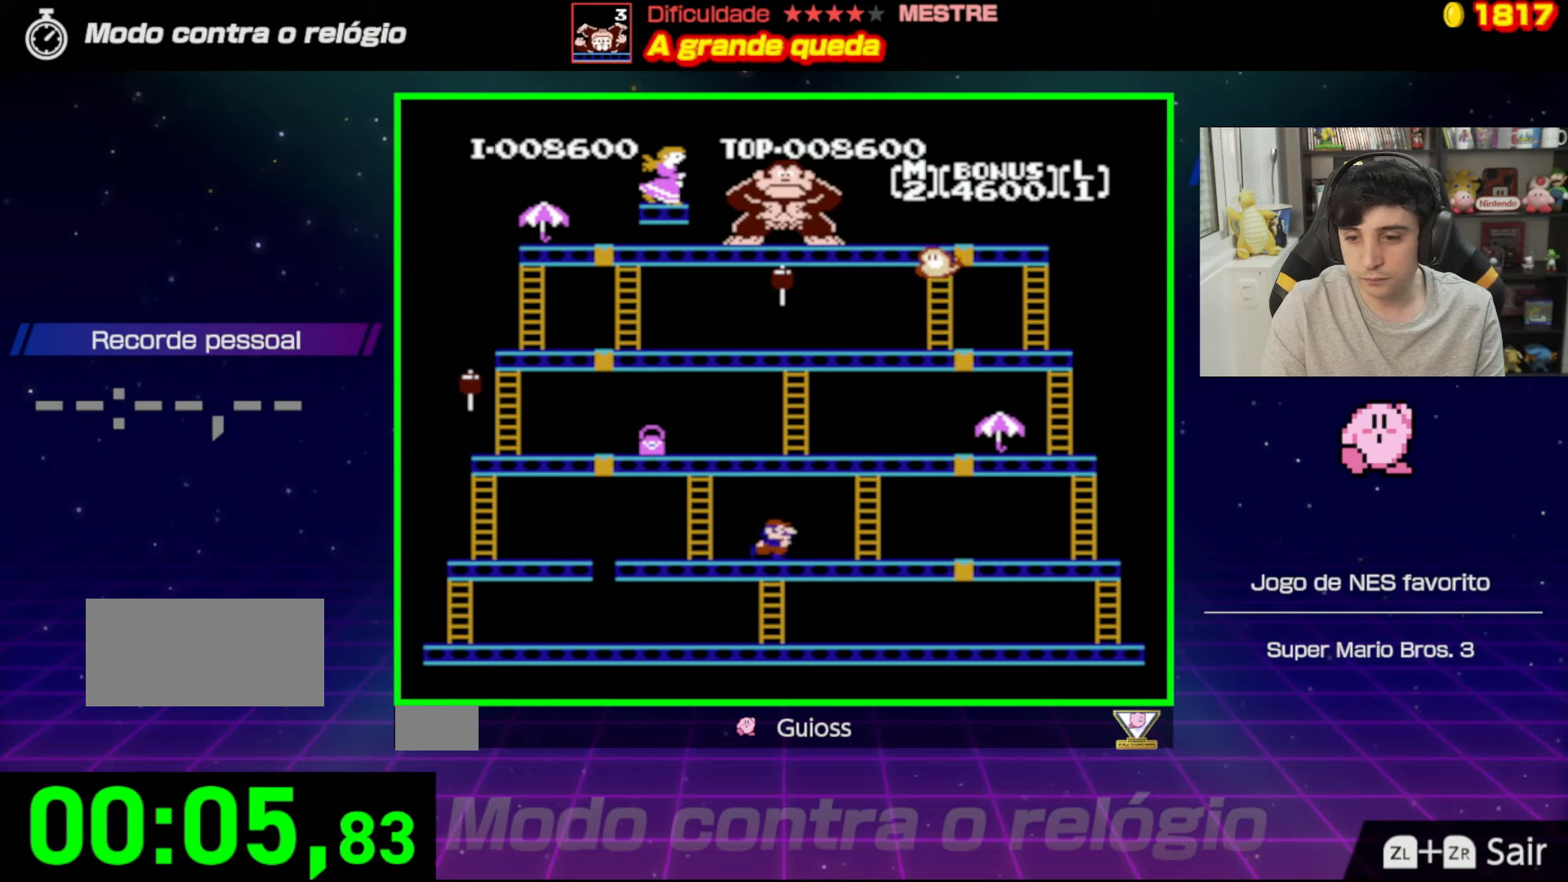
{"buttons": ["DPAD_RIGHT"], "events": []}
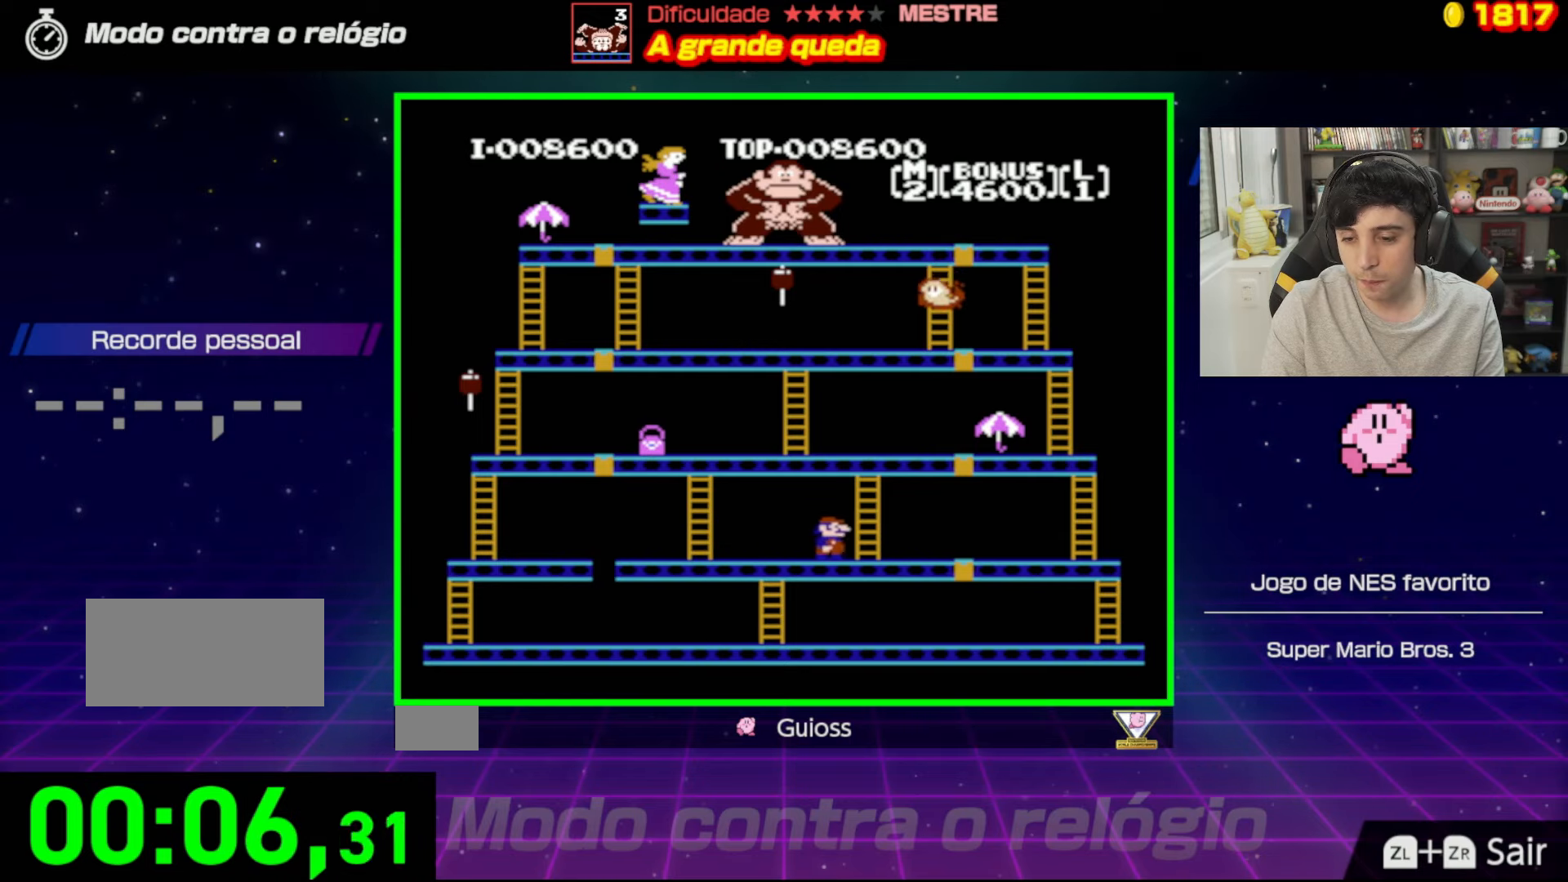
{"buttons": ["DPAD_RIGHT"], "events": []}
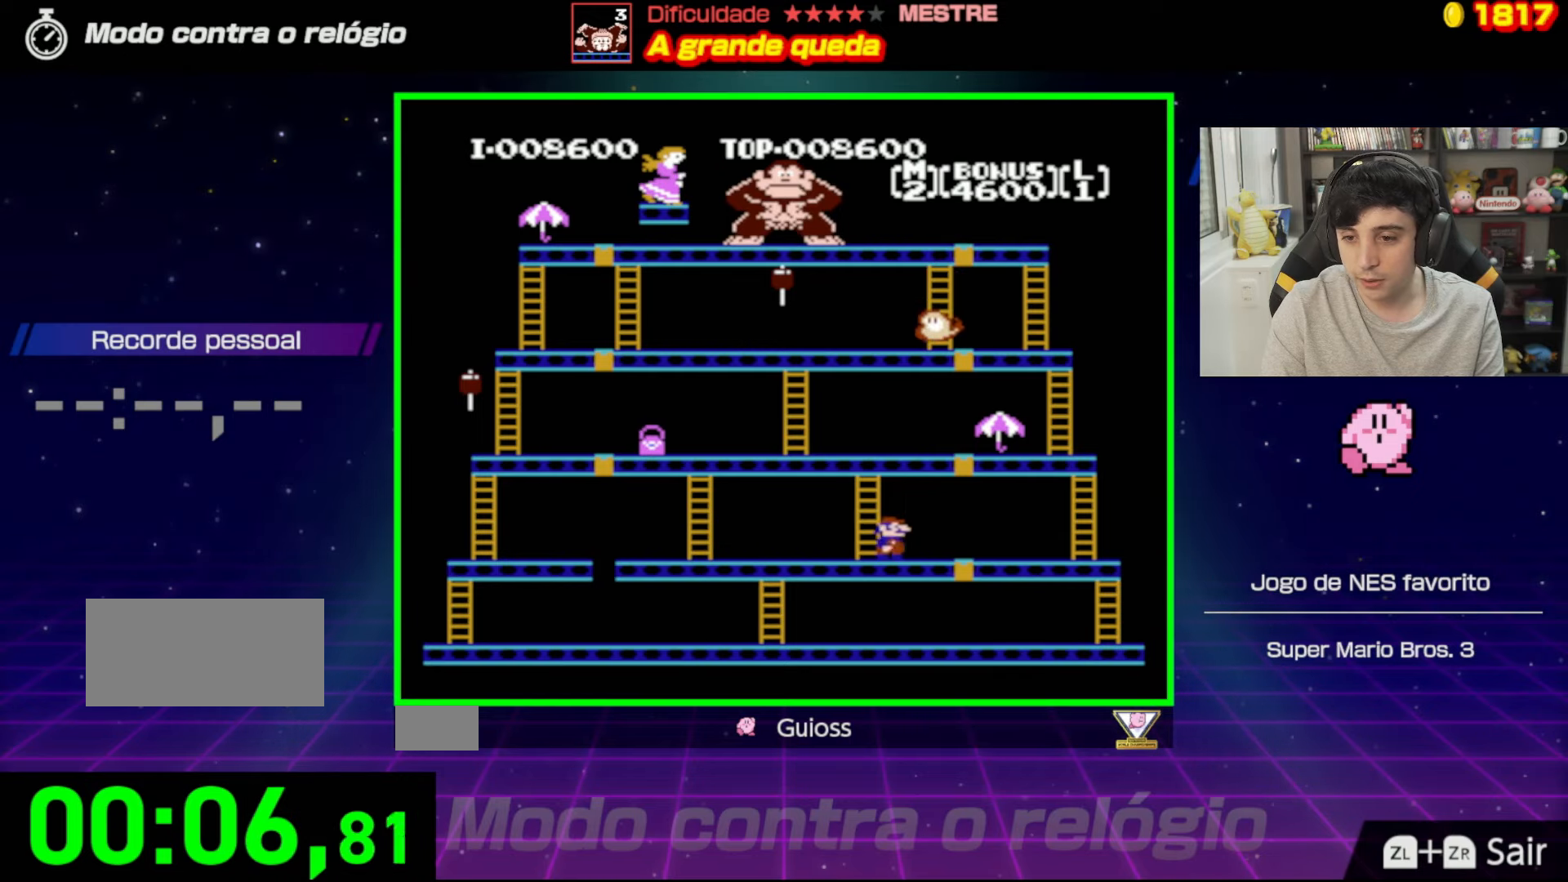
{"buttons": ["DPAD_RIGHT"], "events": []}
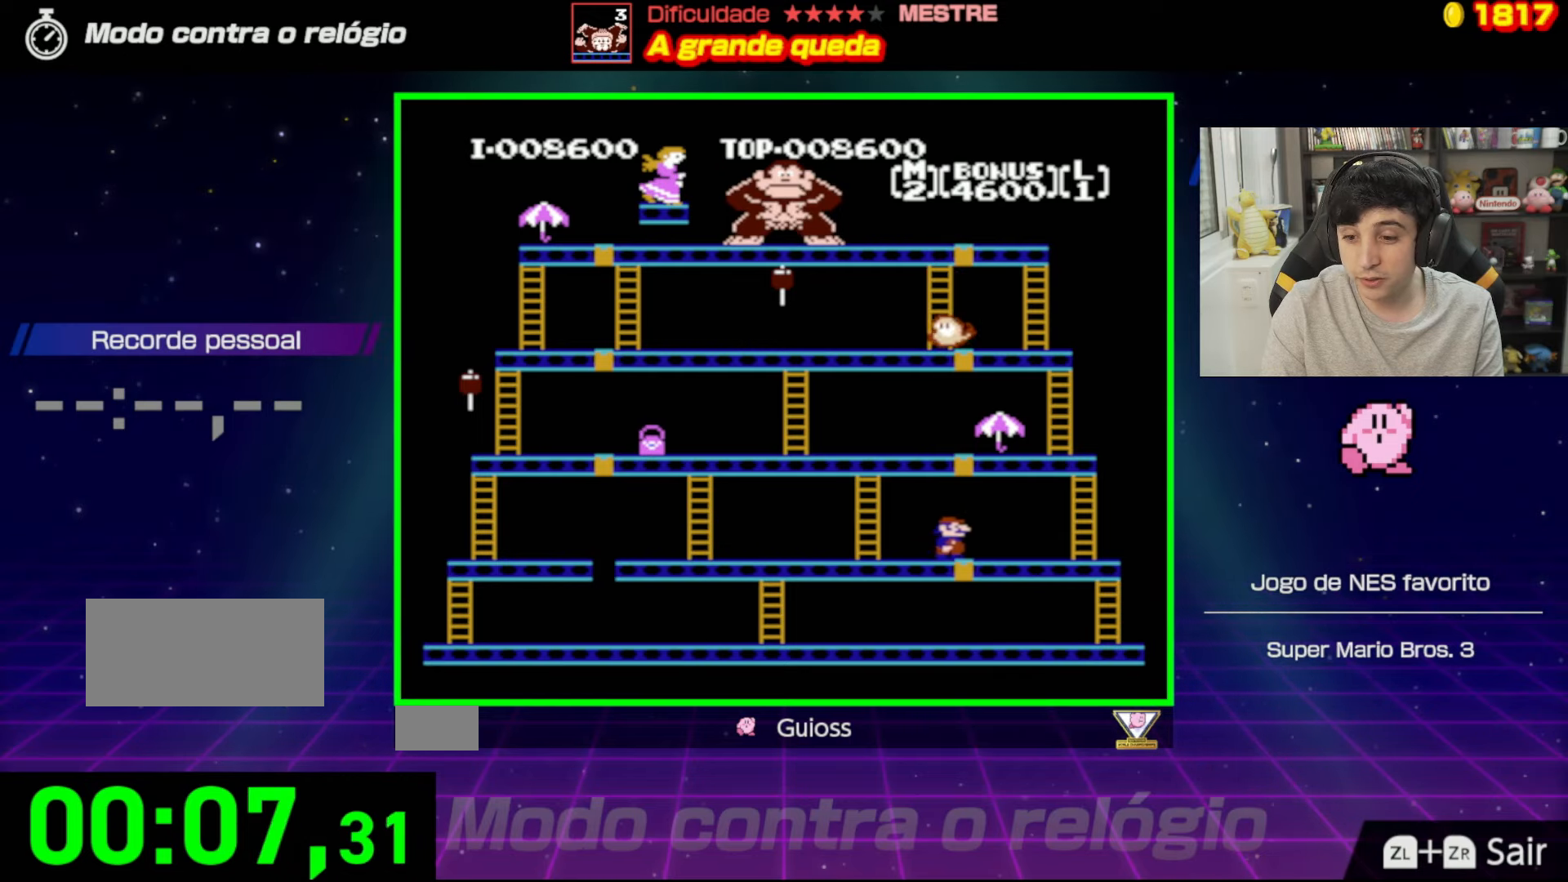
{"buttons": ["DPAD_RIGHT"], "events": [[100, "A", "down"], [434, "A", "up"]]}
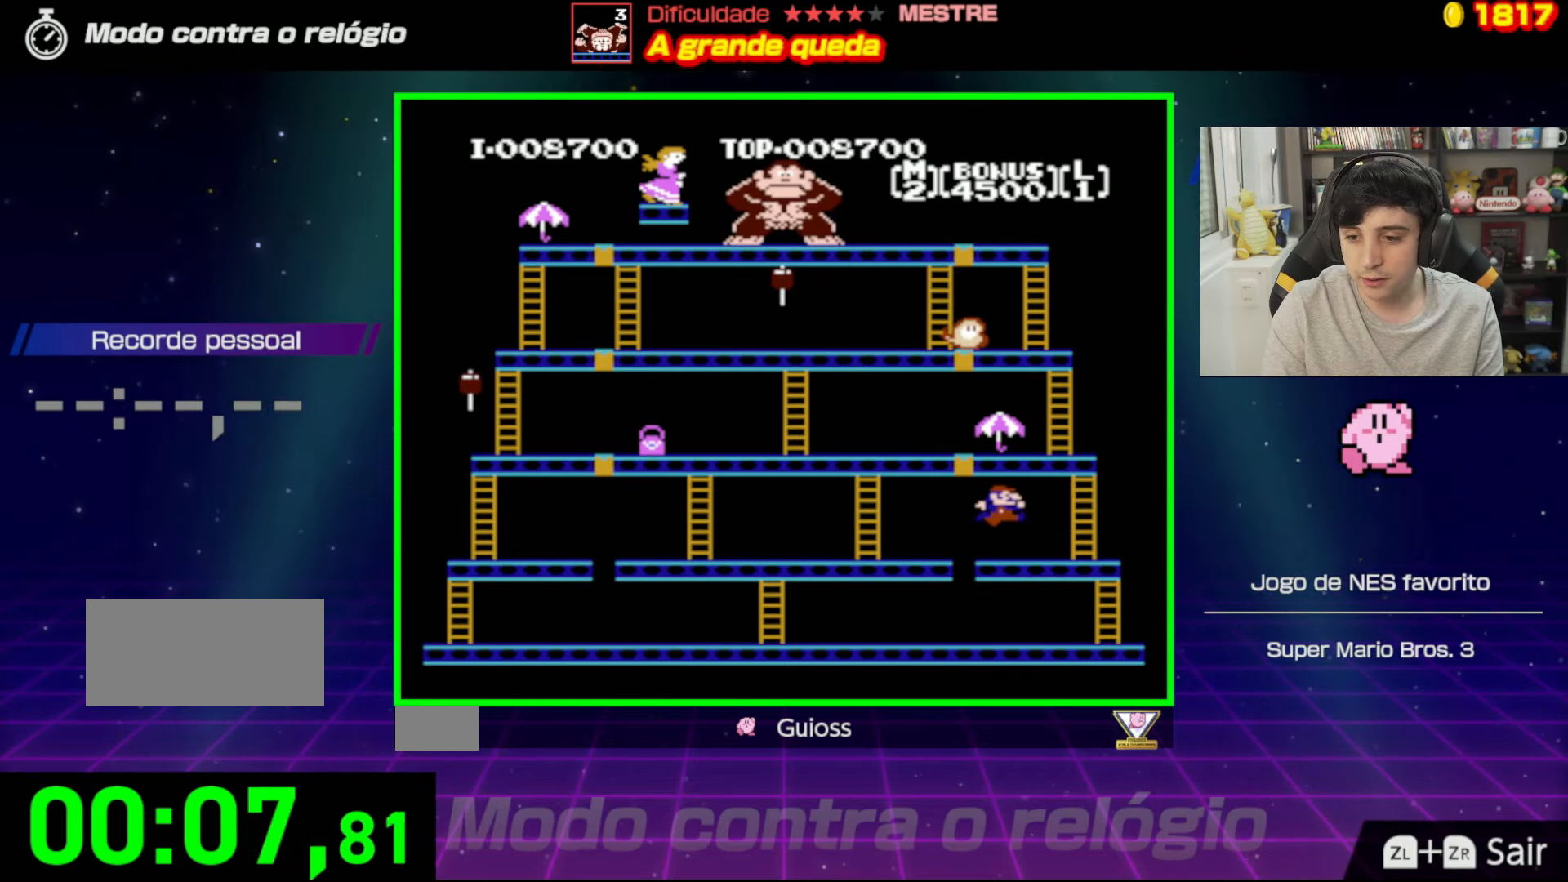
{"buttons": ["DPAD_RIGHT"], "events": []}
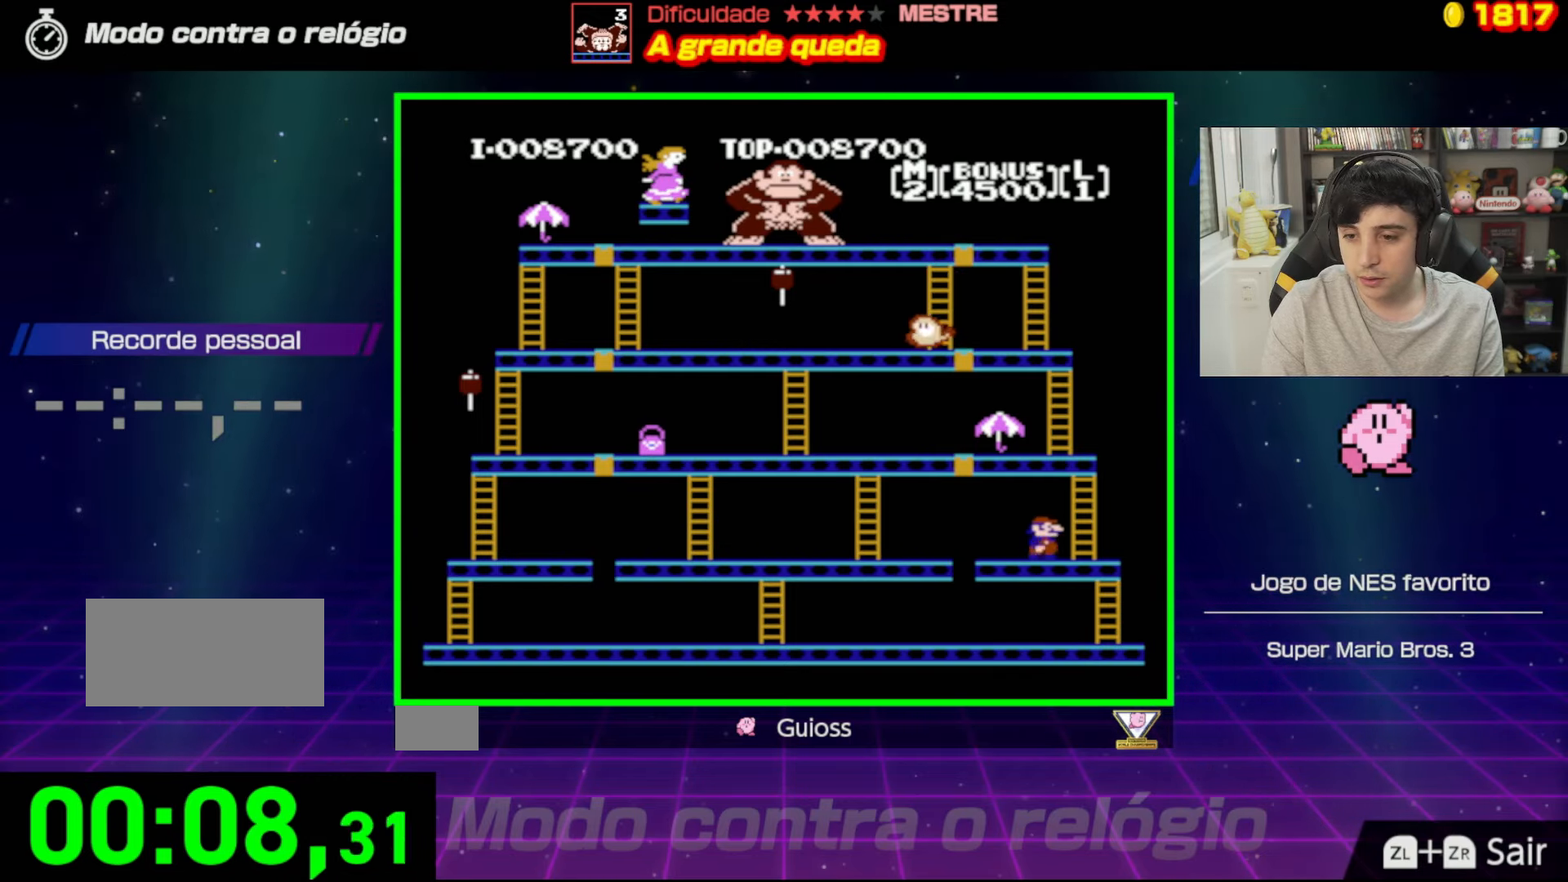
{"buttons": ["DPAD_UP"], "events": [[250, "DPAD_UP", "down"], [283, "DPAD_RIGHT", "up"]]}
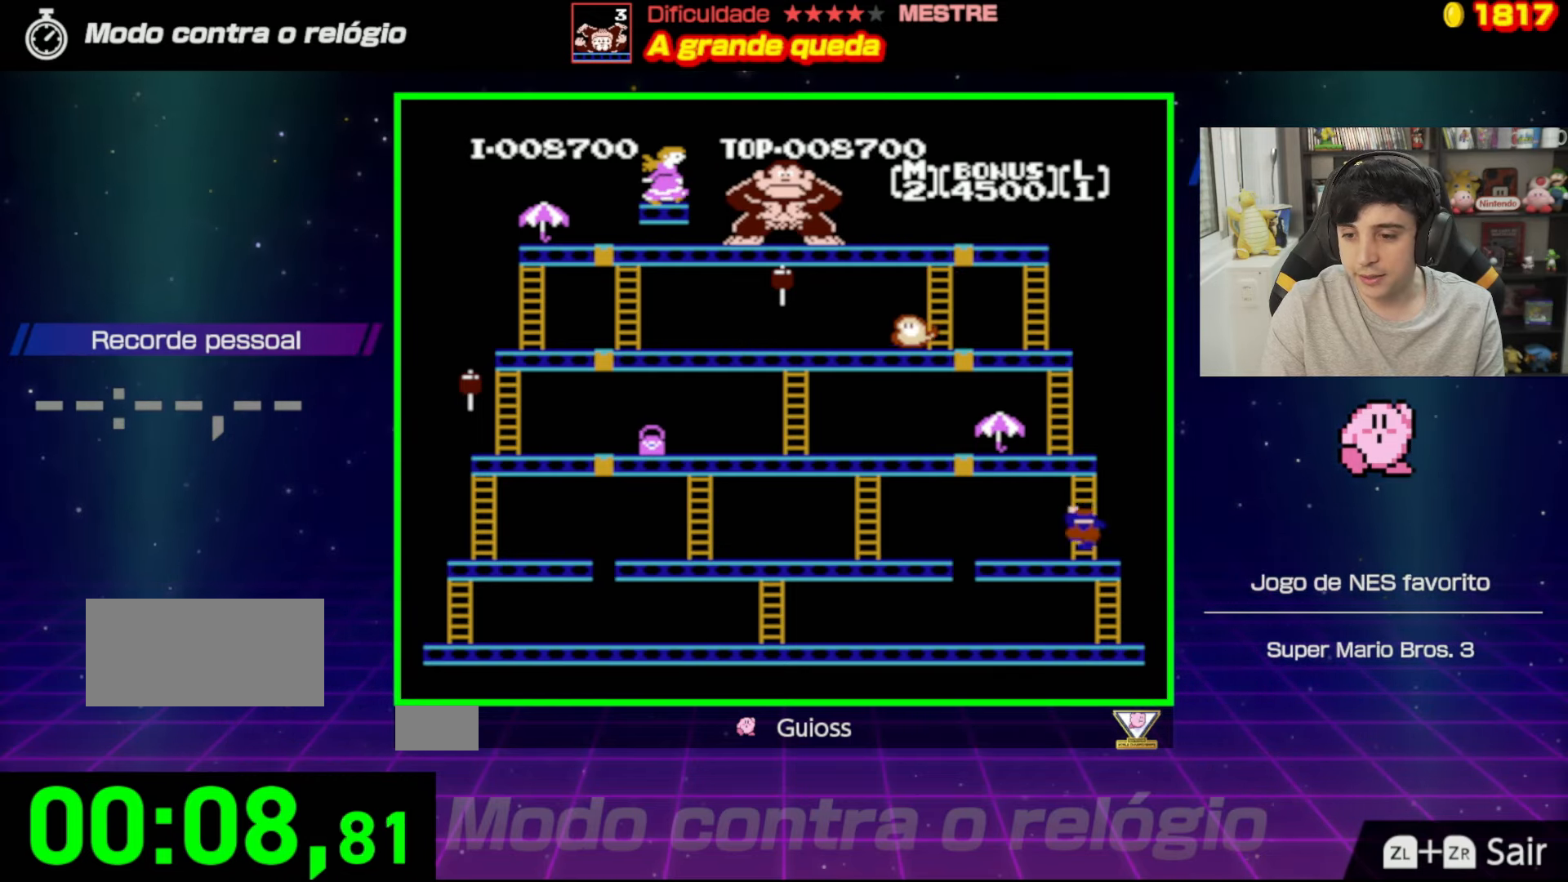
{"buttons": ["DPAD_UP"], "events": []}
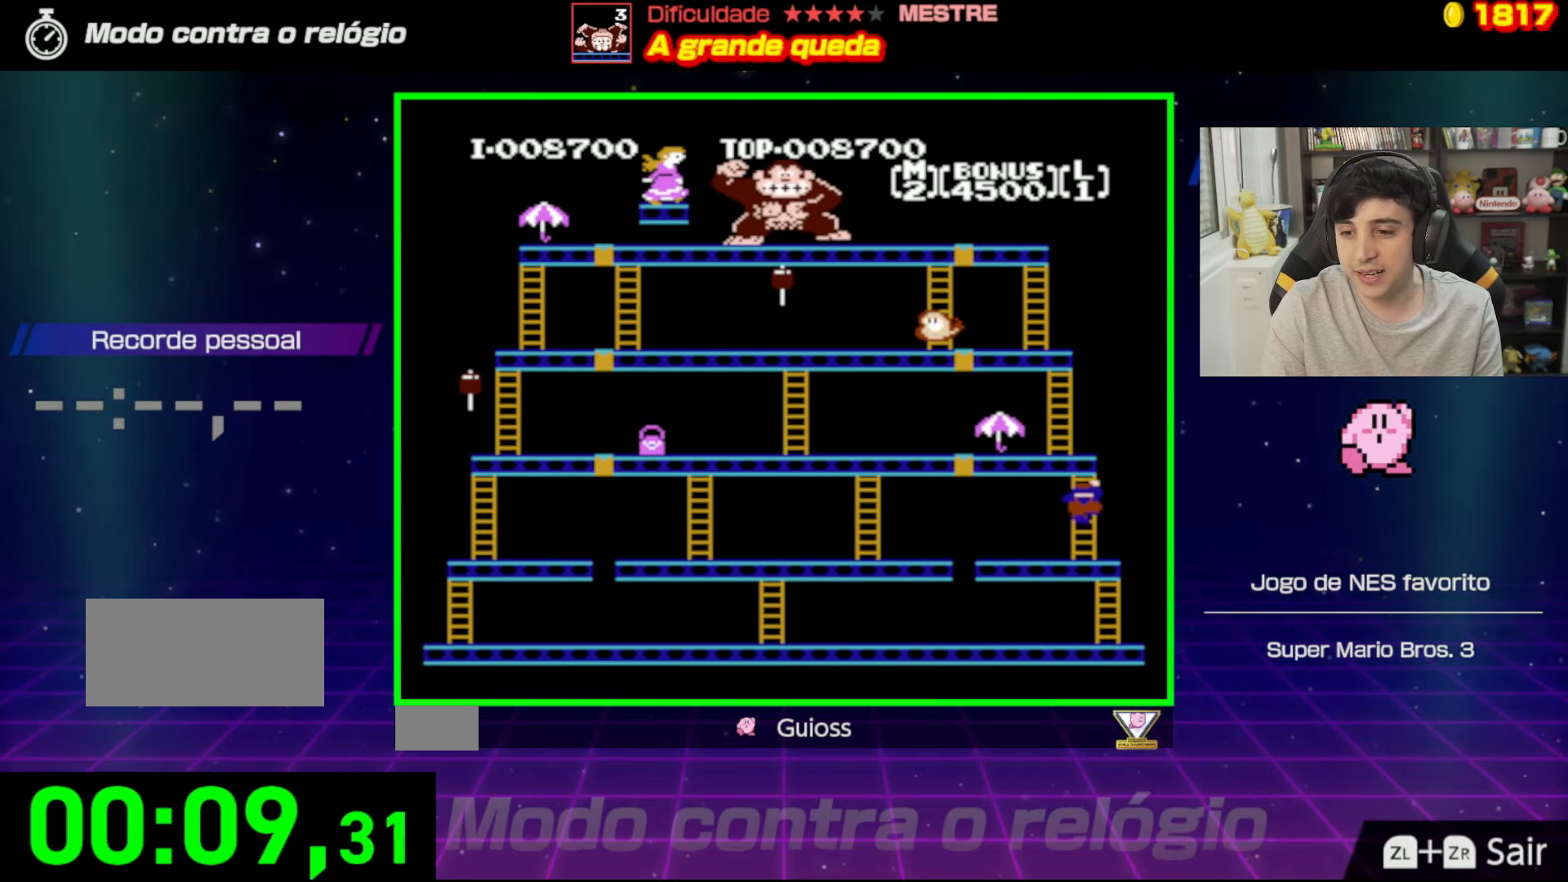
{"buttons": ["DPAD_UP"], "events": []}
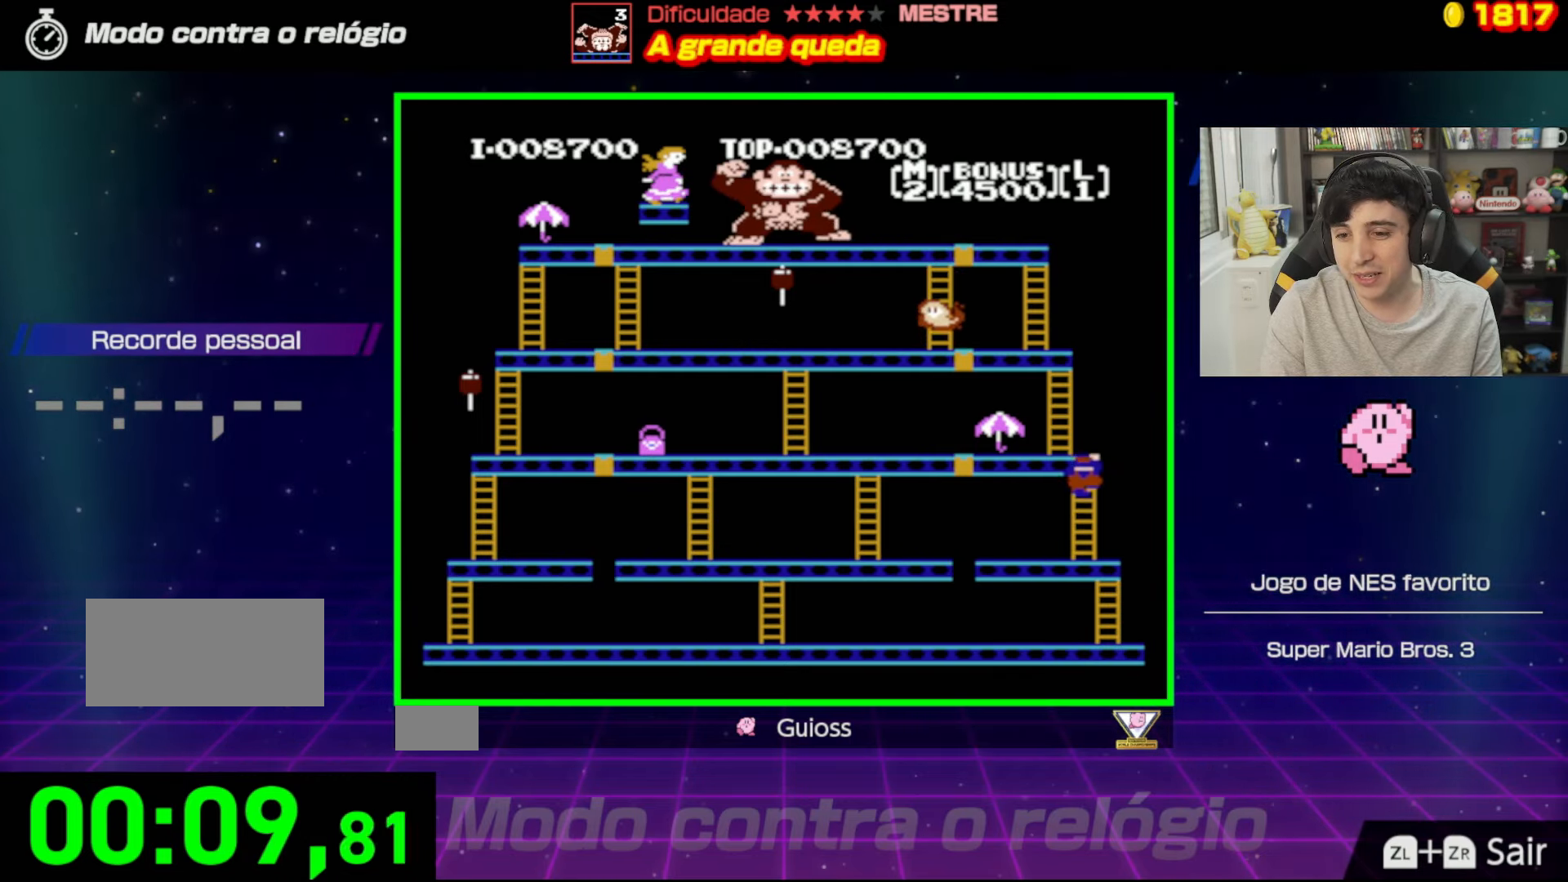
{"buttons": ["DPAD_UP"], "events": []}
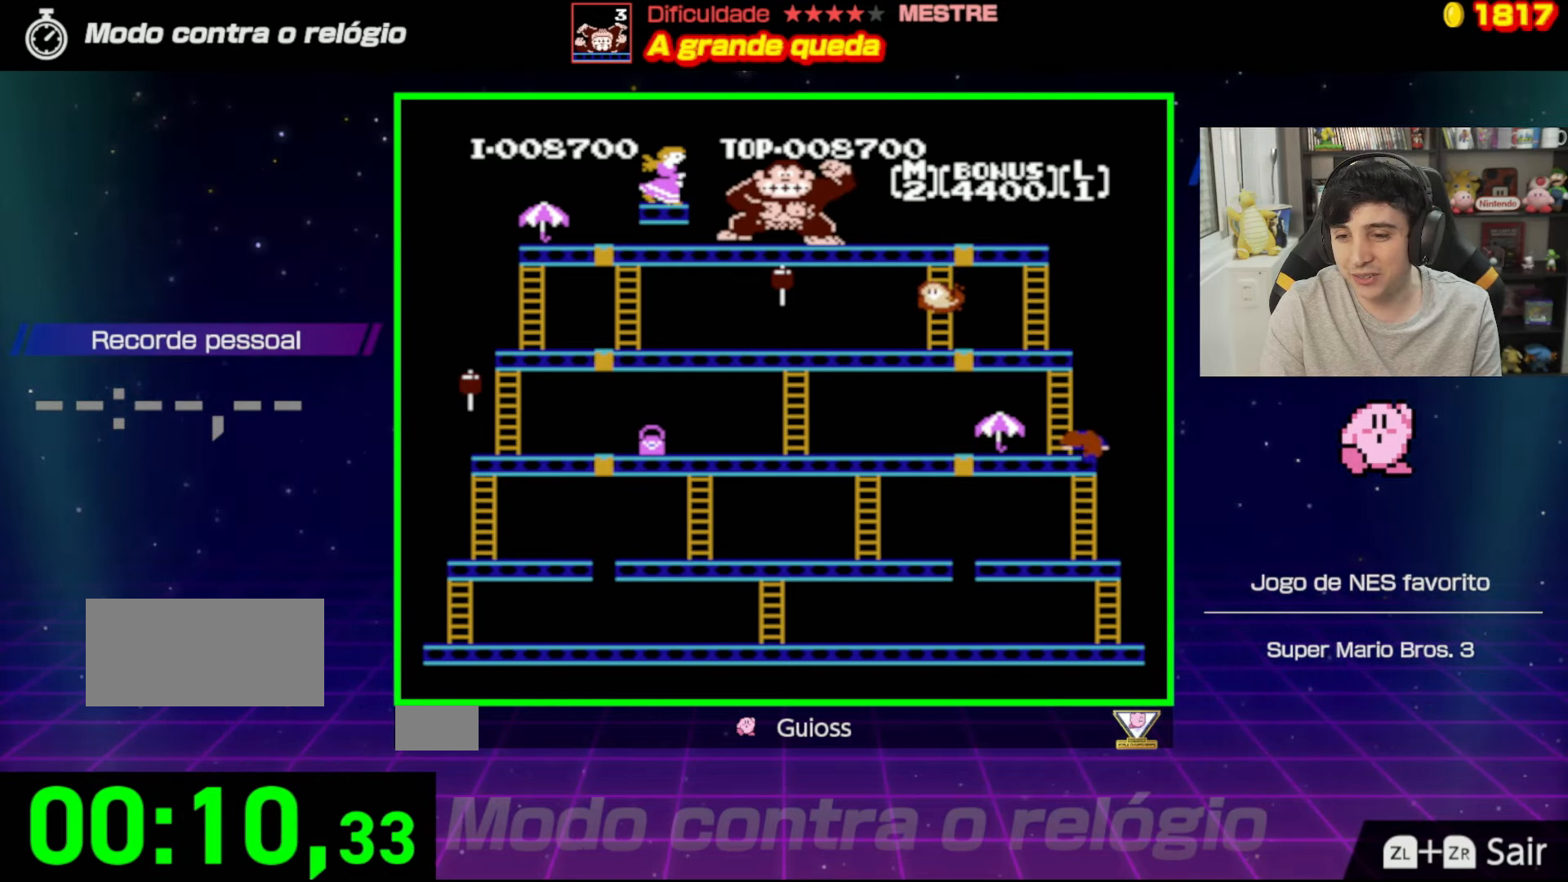
{"buttons": ["DPAD_UP", "DPAD_LEFT"], "events": [[484, "DPAD_LEFT", "down"]]}